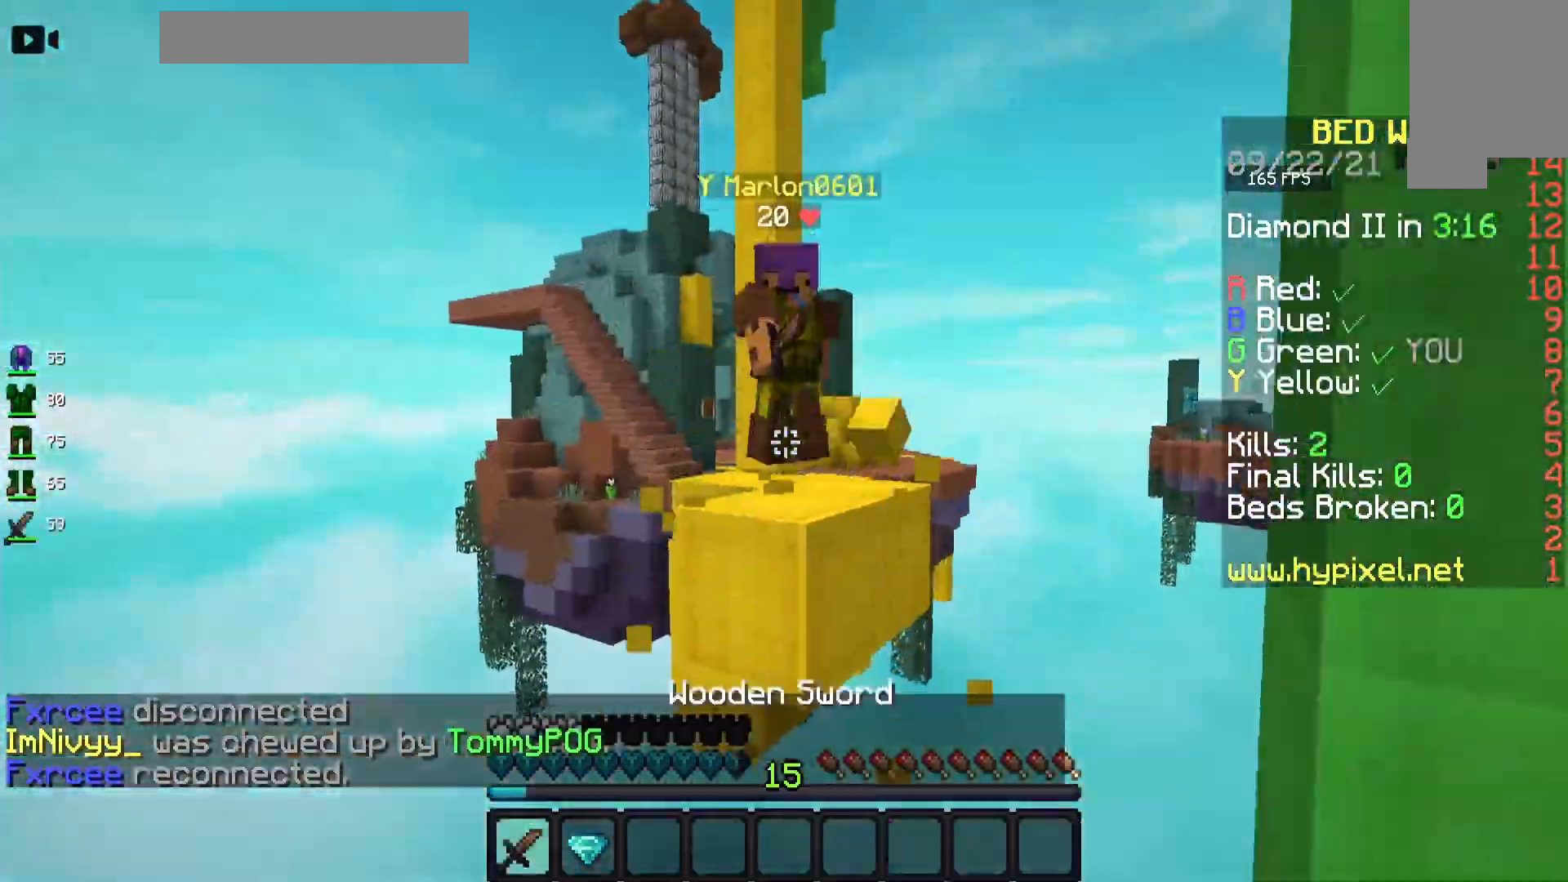
Gameplay with keyboard and mouse; each line is a JSON object with the keys and mouse buttons held at the frame after it. "events" lists presses ("down") and releases ("up") of "a", "d", "s", "space", "w", "mouse_left" and "mouse_right" between this image and that frame as [ms after this image, input, new state], when the widget could be followed in between. "mouse_left", "mouse_right" = the "left", "right" buttons of the "mouse" list. No other keys are recorded. Fast repeated clicks can show as one long hold. Mouse movement is not recorded.
{"keys": ["w"], "mouse": [], "events": [[50, "w", "down"], [67, "mouse_left", "down"], [67, "space", "down"], [83, "space", "up"], [100, "d", "down"], [100, "s", "down"], [100, "w", "up"], [133, "d", "up"], [150, "a", "down"], [183, "s", "up"], [183, "w", "down"], [200, "a", "up"], [200, "mouse_left", "up"], [317, "space", "down"], [333, "a", "down"], [333, "space", "up"], [367, "a", "up"], [383, "w", "up"], [400, "a", "down"], [417, "space", "down"], [417, "w", "down"], [450, "a", "up"], [450, "space", "up"], [450, "w", "up"], [483, "w", "down"]]}
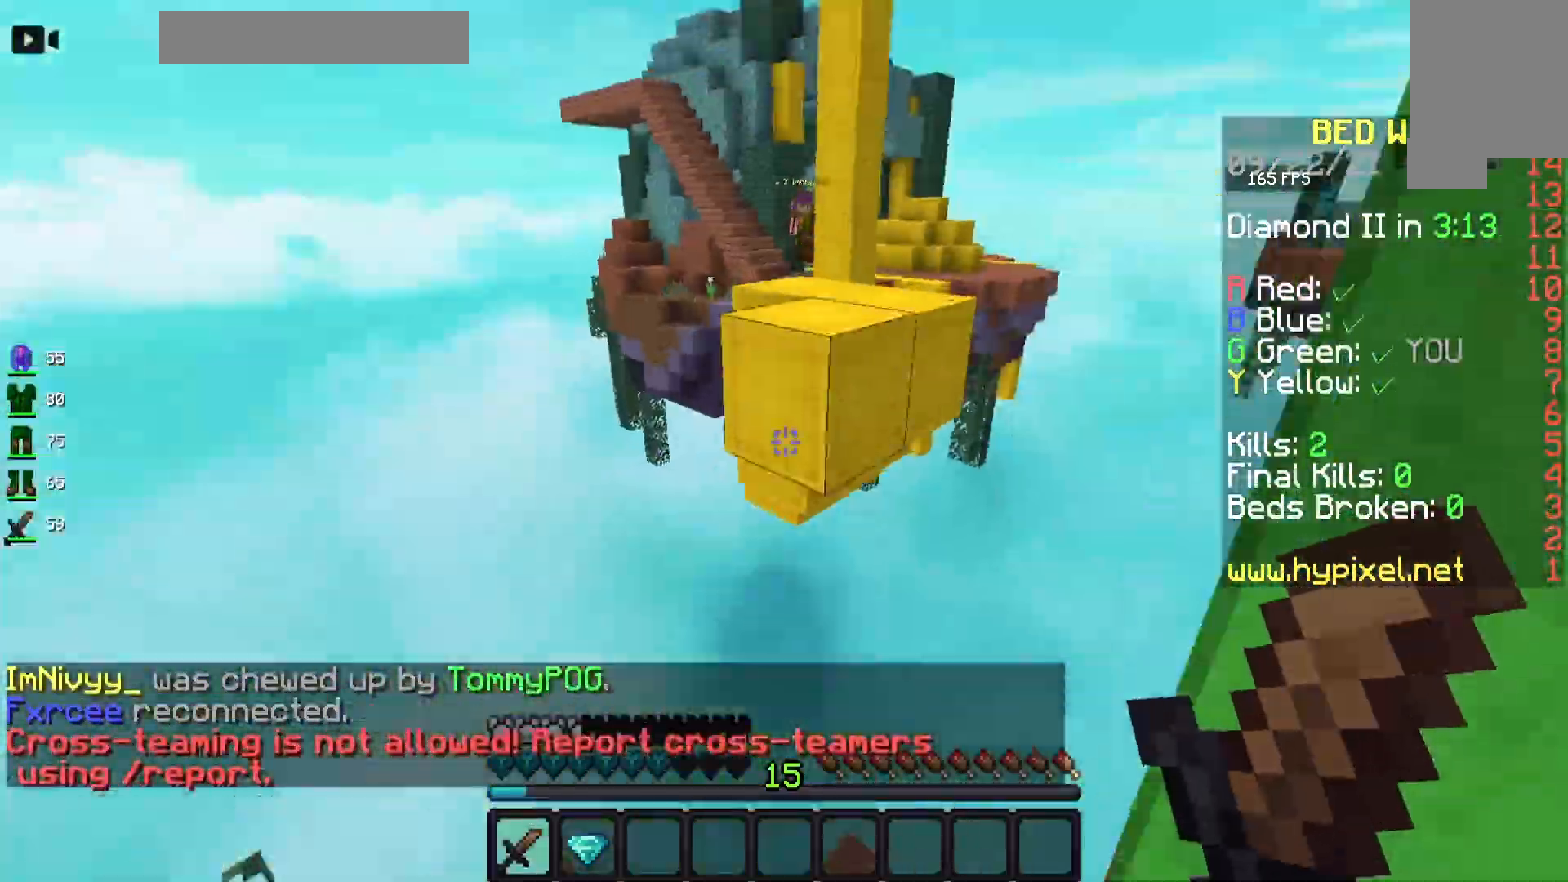
{"keys": ["s"], "mouse": [], "events": [[183, "w", "up"], [200, "mouse_left", "down"], [250, "w", "down"], [367, "mouse_left", "up"], [400, "w", "up"], [467, "s", "down"]]}
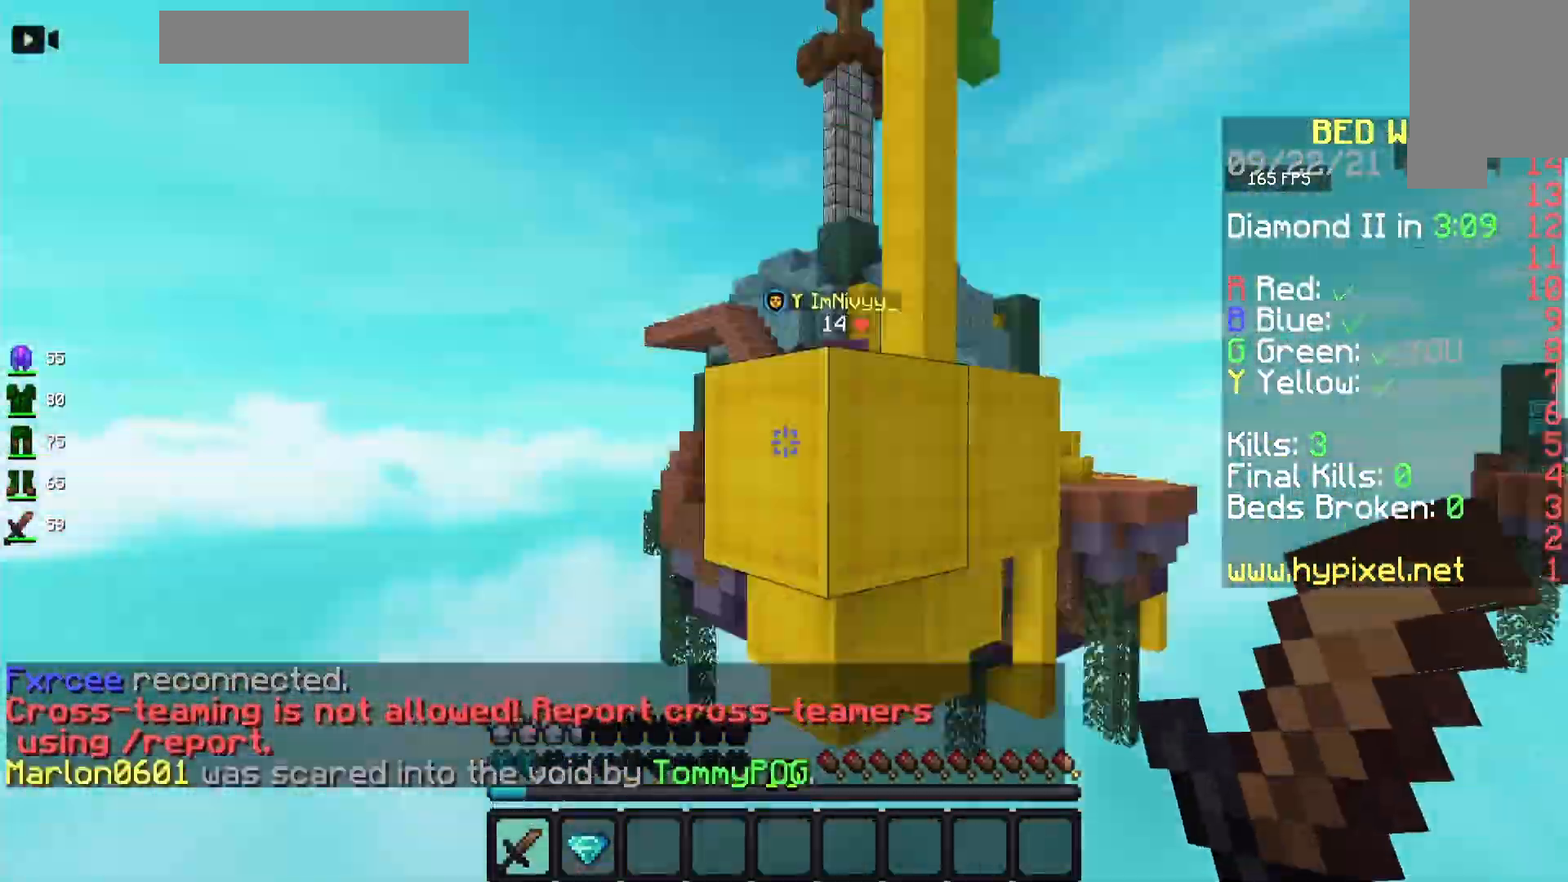
{"keys": ["space", "w"], "mouse": [], "events": [[50, "space", "down"], [67, "a", "down"], [67, "space", "up"], [100, "a", "up"], [150, "s", "up"], [167, "w", "down"], [217, "d", "down"], [233, "d", "up"], [233, "mouse_left", "down"], [250, "space", "down"], [267, "space", "up"], [267, "w", "up"], [283, "s", "down"], [317, "a", "down"], [350, "a", "up"], [367, "mouse_left", "up"], [450, "a", "down"], [467, "s", "up"], [483, "a", "up"], [483, "w", "down"], [500, "space", "down"]]}
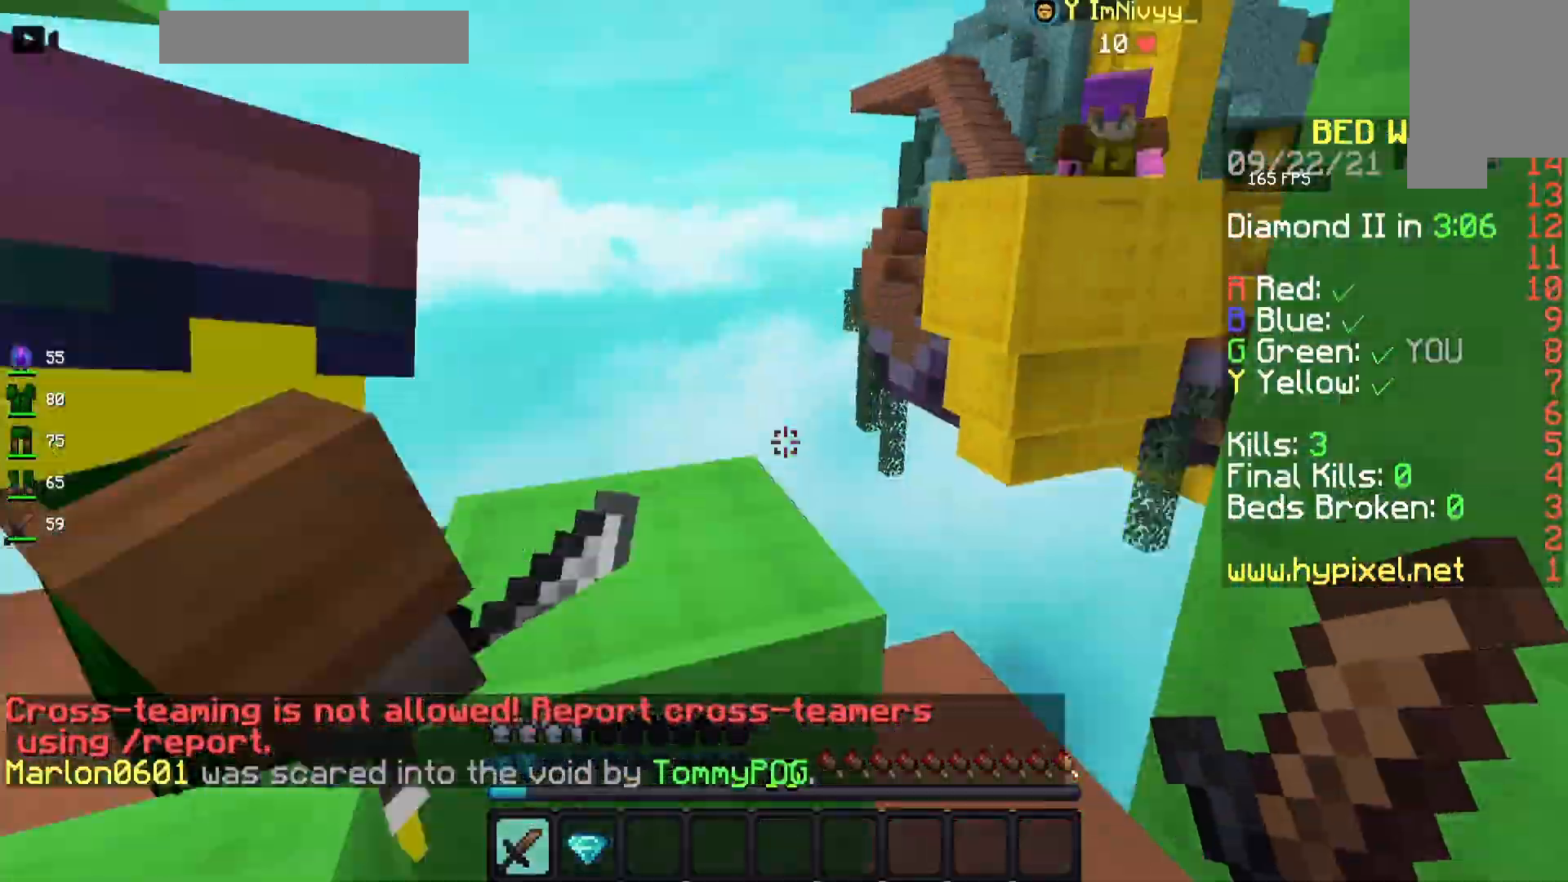
{"keys": [], "mouse": [], "events": [[17, "a", "down"], [17, "space", "up"], [50, "w", "up"], [67, "a", "up"], [83, "s", "down"], [117, "s", "up"], [183, "w", "down"], [200, "space", "down"], [217, "space", "up"], [250, "mouse_left", "down"], [283, "space", "down"], [300, "space", "up"], [400, "mouse_left", "up"], [433, "w", "up"]]}
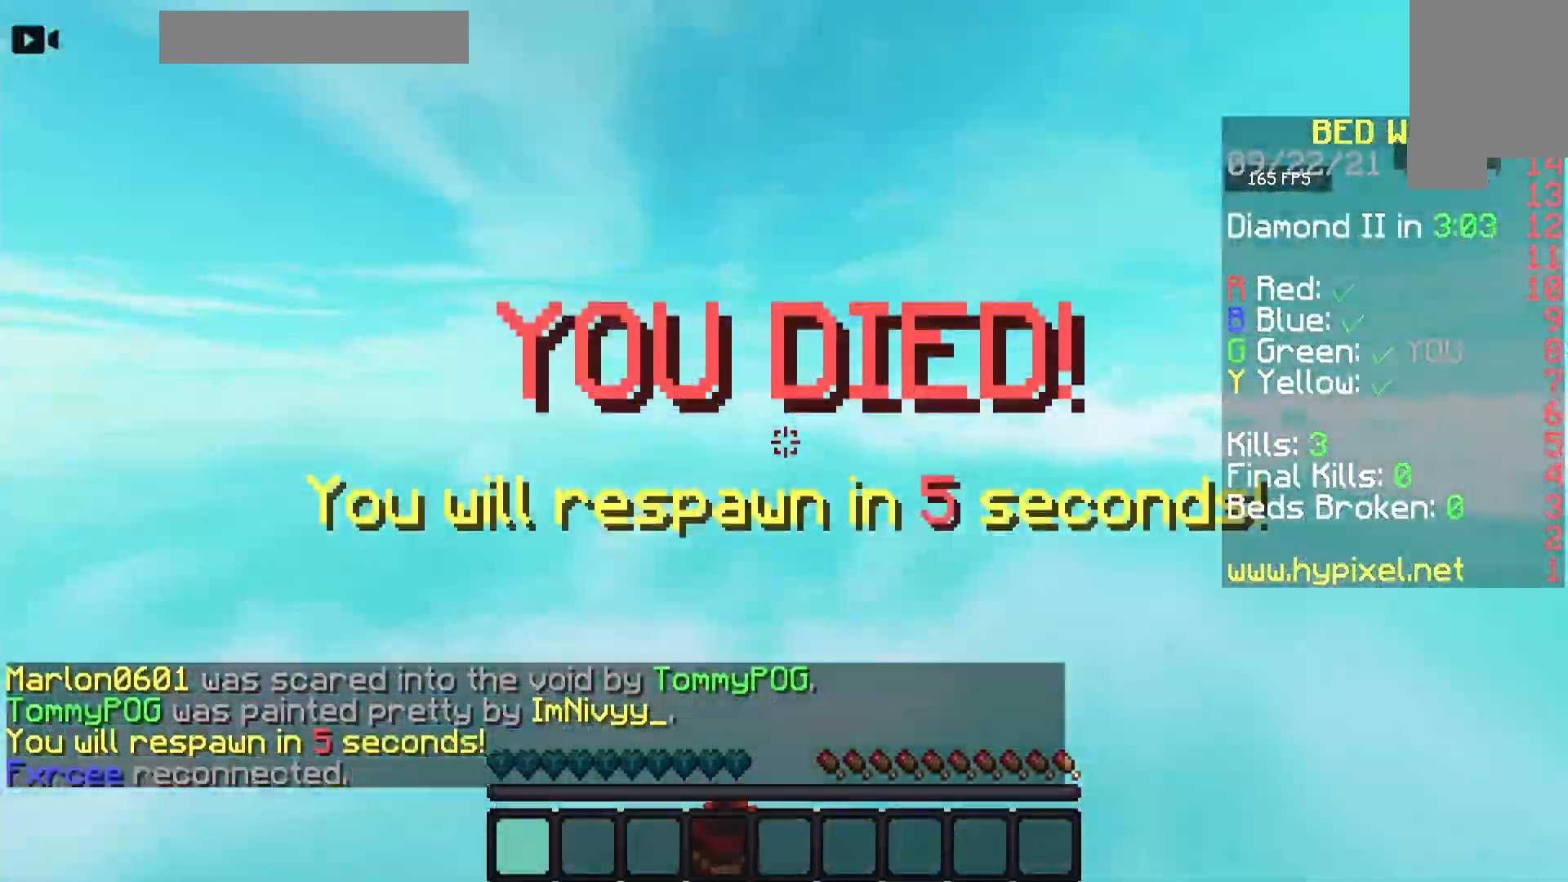
{"keys": [], "mouse": [], "events": []}
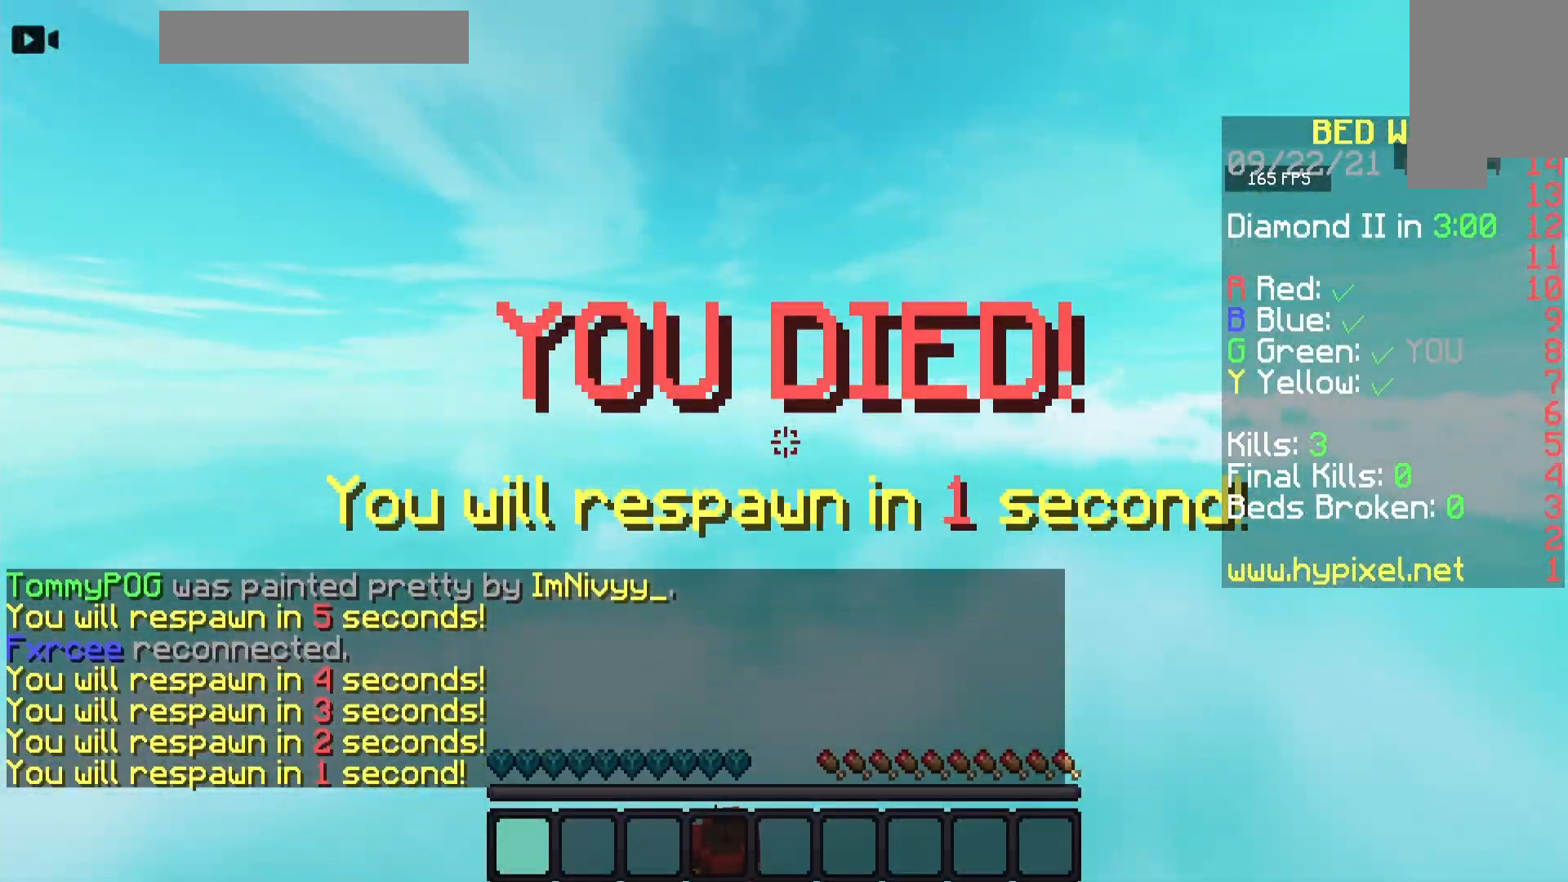
{"keys": ["d", "w"], "mouse": ["left"], "events": [[233, "w", "down"], [300, "space", "down"], [333, "space", "up"], [400, "mouse_left", "down"], [467, "space", "down"], [483, "space", "up"], [500, "d", "down"]]}
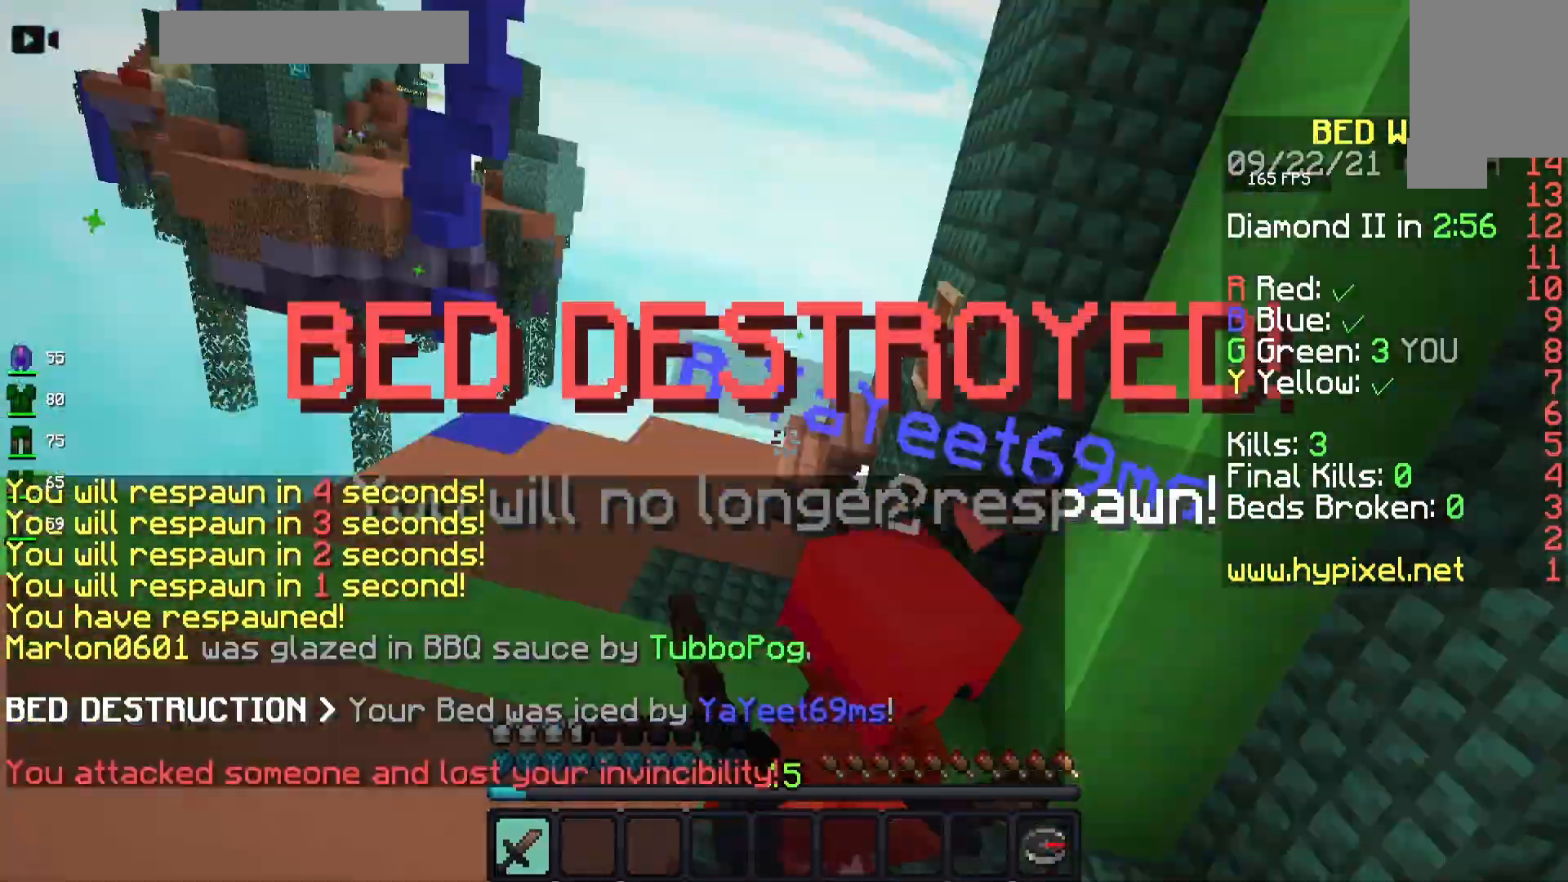
{"keys": ["w"], "mouse": [], "events": [[17, "d", "up"], [83, "mouse_left", "up"], [167, "space", "down"], [200, "d", "down"], [200, "space", "up"], [217, "mouse_left", "down"], [300, "d", "up"], [383, "mouse_left", "up"]]}
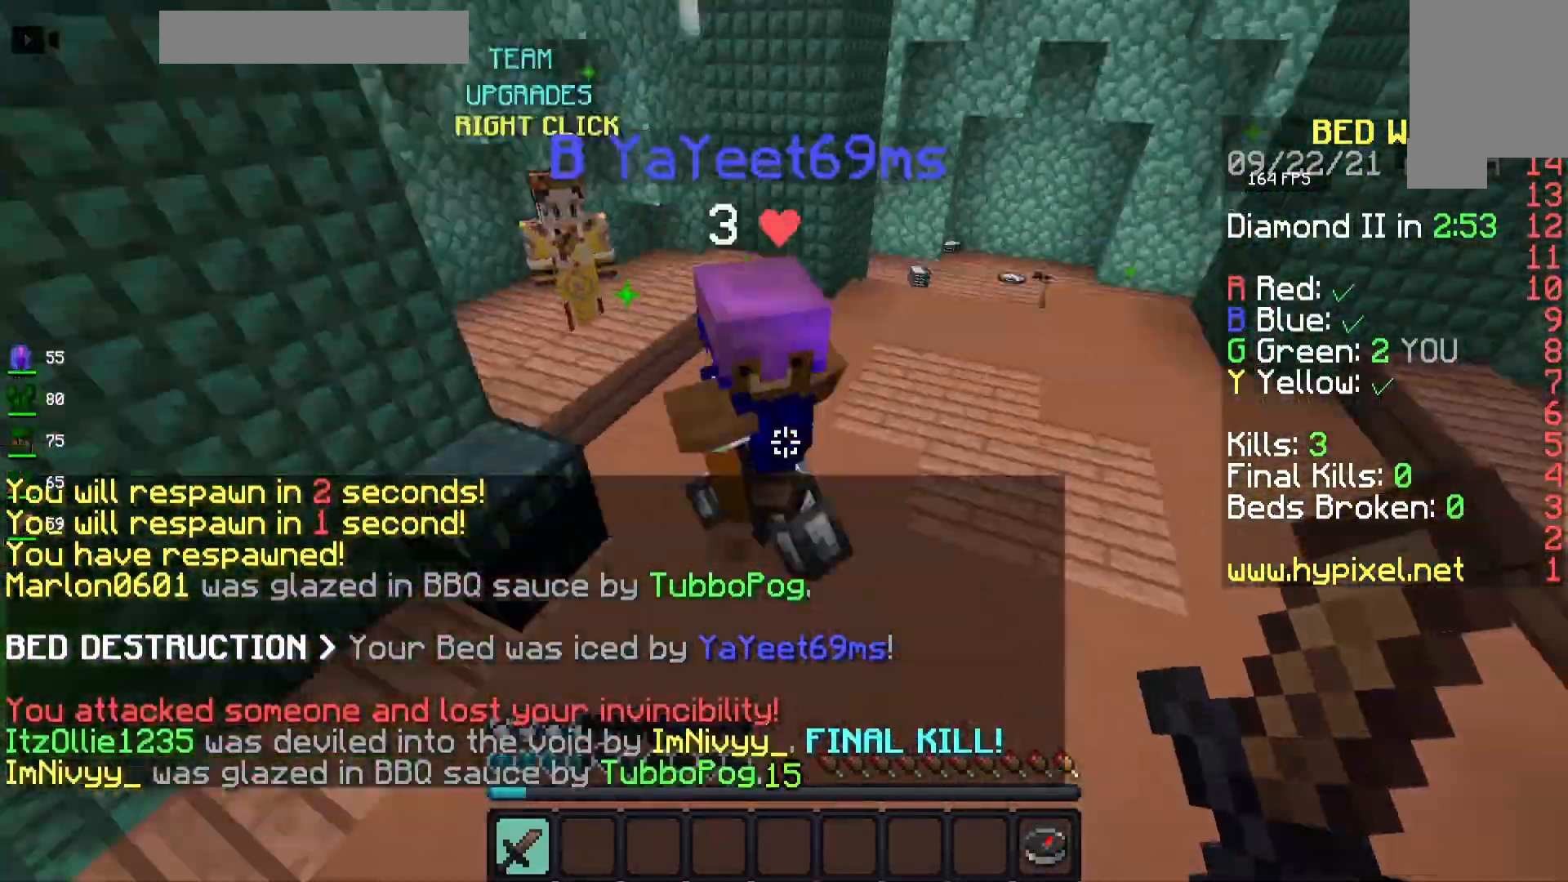
{"keys": [], "mouse": [], "events": [[17, "mouse_left", "down"], [33, "d", "down"], [50, "d", "up"], [83, "mouse_left", "up"], [200, "w", "up"], [450, "space", "down"], [500, "space", "up"]]}
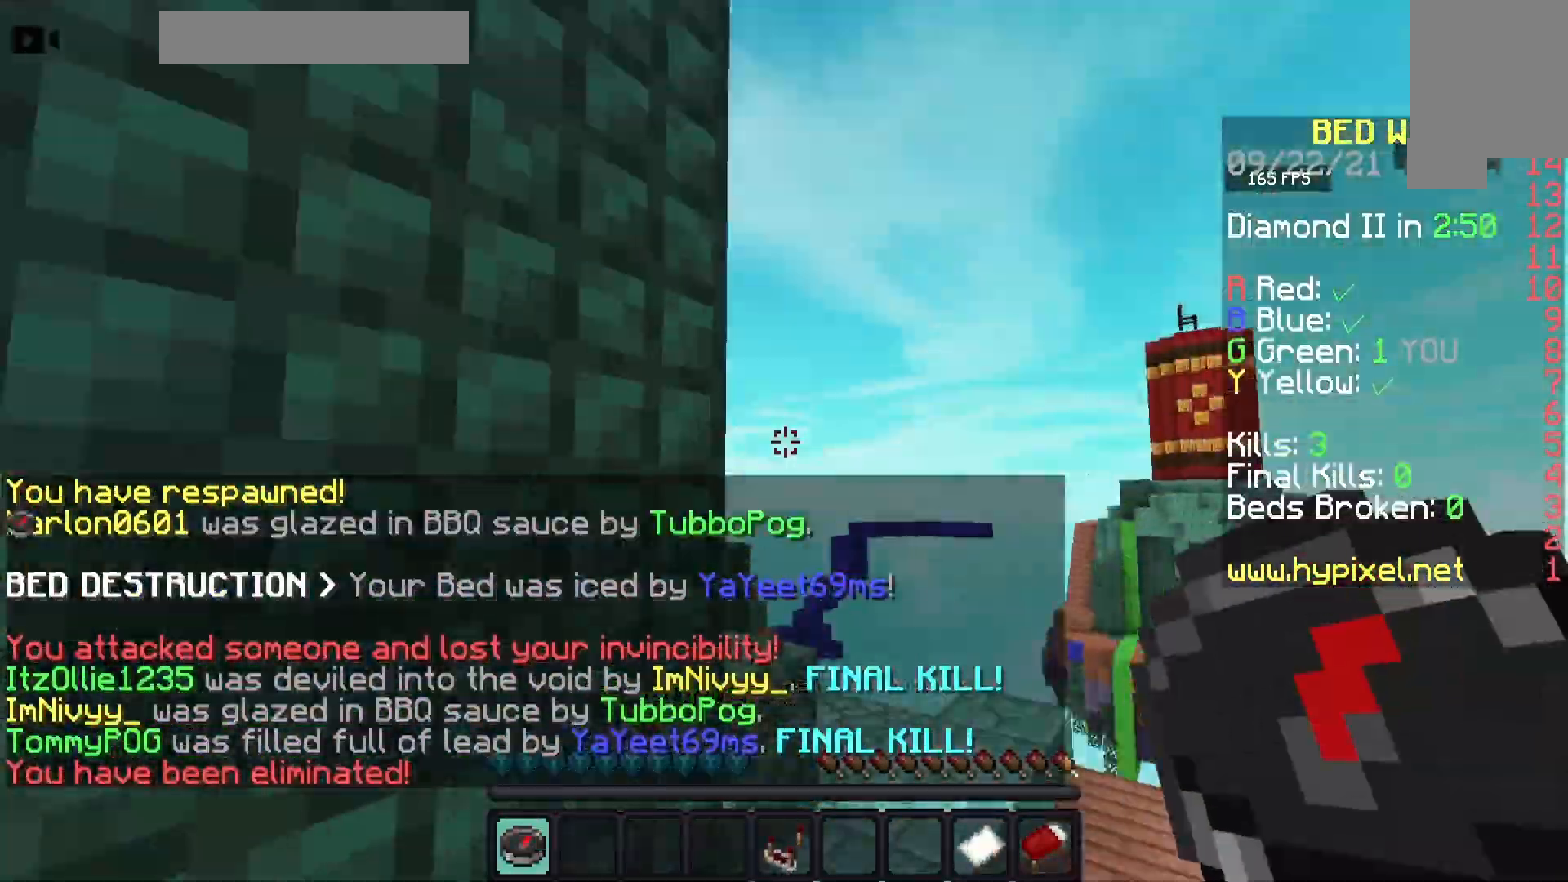
{"keys": [], "mouse": [], "events": []}
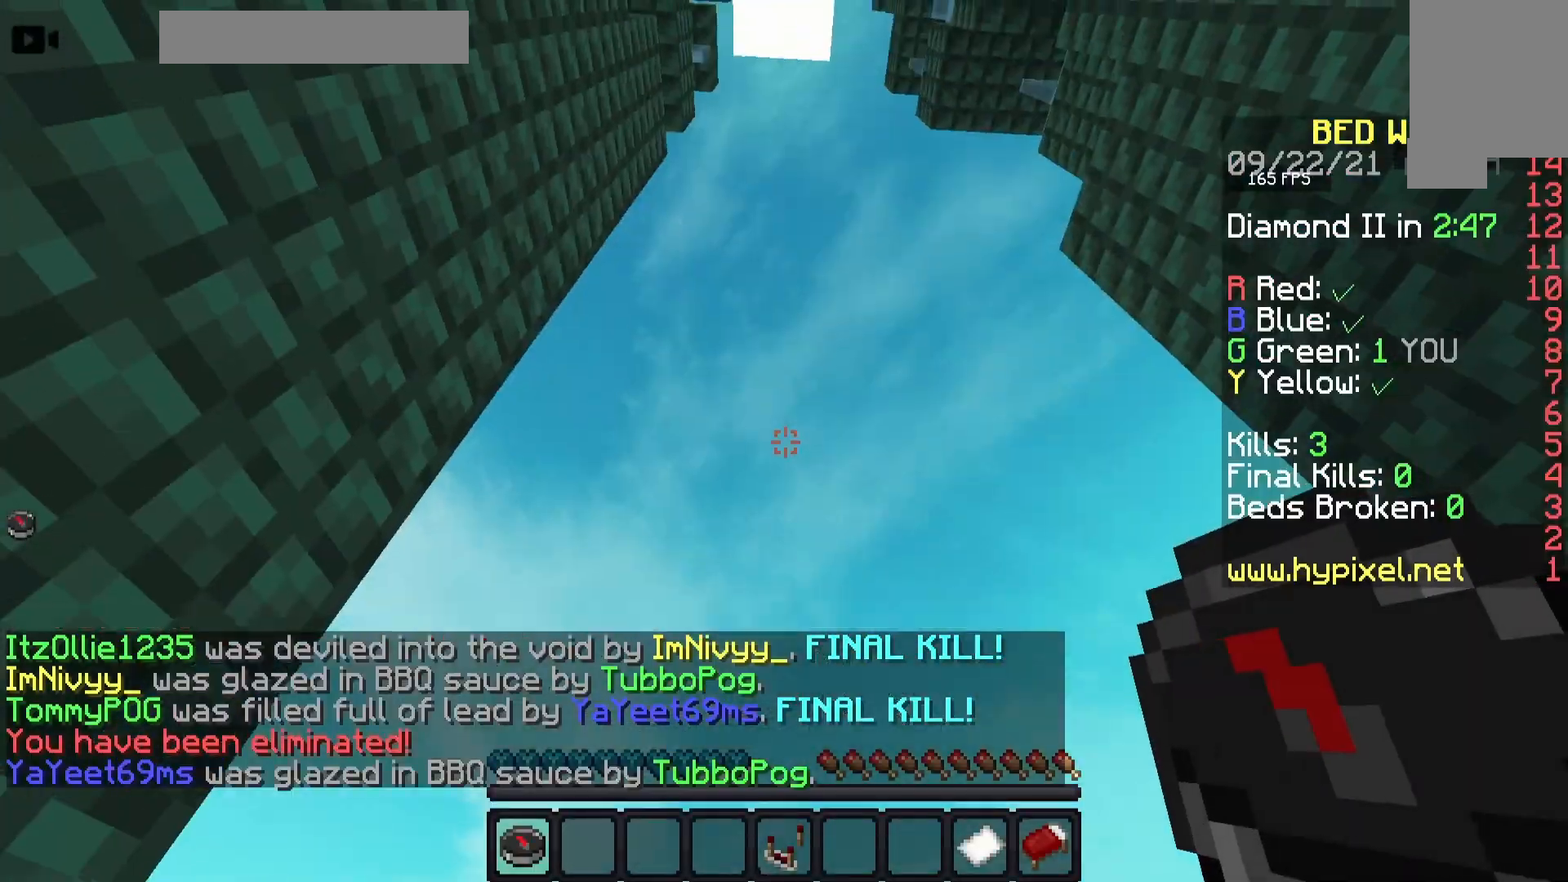
{"keys": ["w"], "mouse": [], "events": [[183, "w", "down"], [250, "d", "down"], [333, "d", "up"], [400, "space", "down"], [417, "a", "down"], [467, "space", "up"], [483, "a", "up"]]}
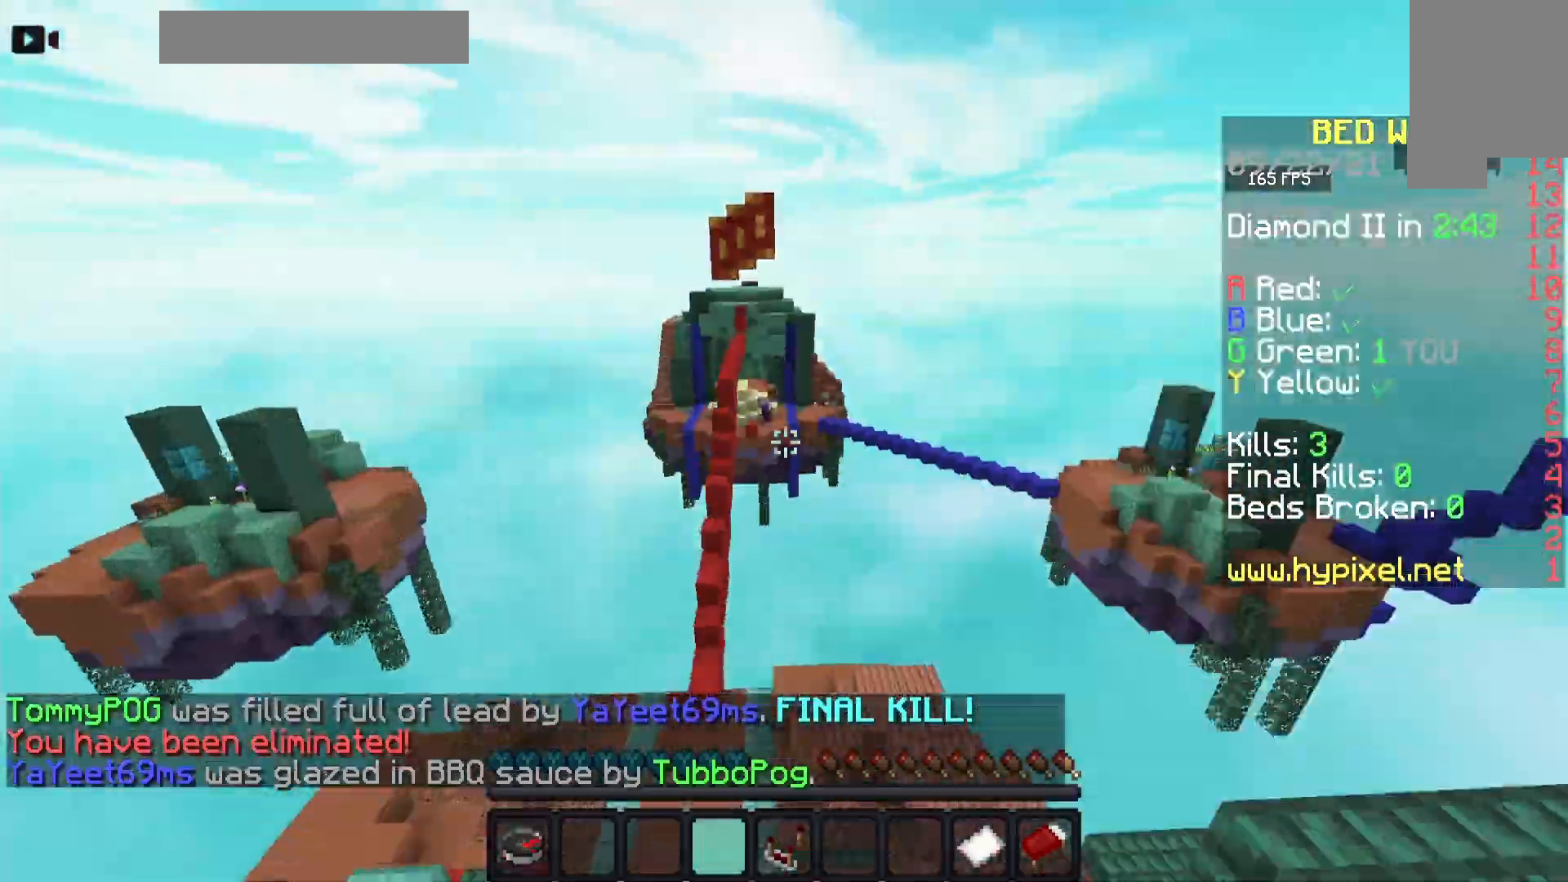
{"keys": ["d", "w"], "mouse": [], "events": [[50, "w", "up"], [300, "d", "down"], [300, "w", "down"], [350, "d", "up"], [450, "d", "down"]]}
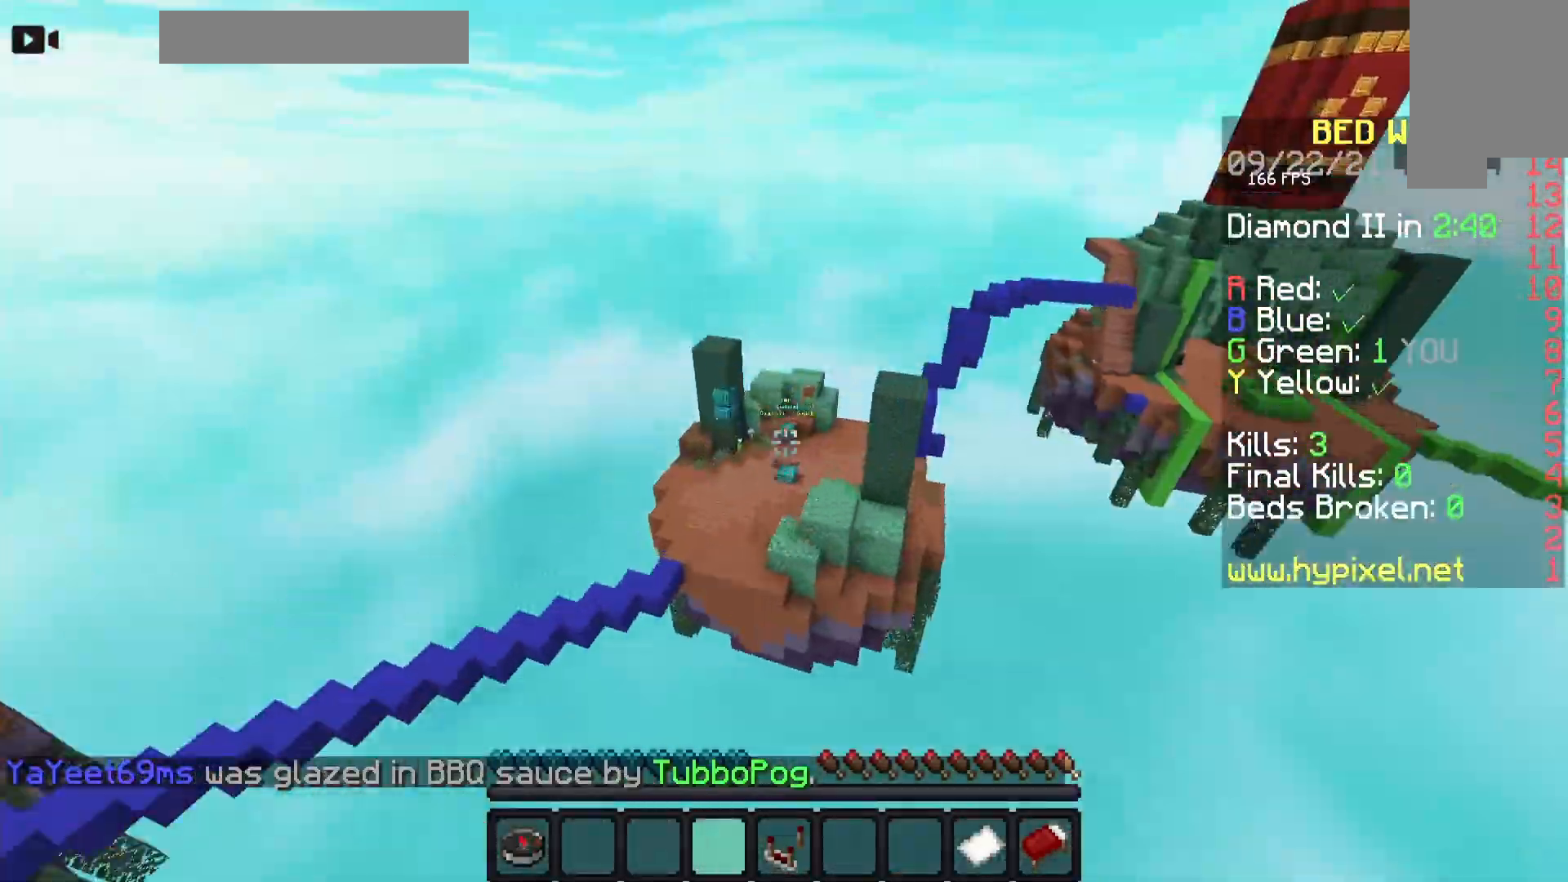
{"keys": ["a", "w"], "mouse": [], "events": [[83, "d", "up"], [117, "d", "down"], [167, "w", "up"], [250, "s", "down"], [300, "s", "up"], [317, "w", "down"], [367, "d", "up"], [467, "a", "down"]]}
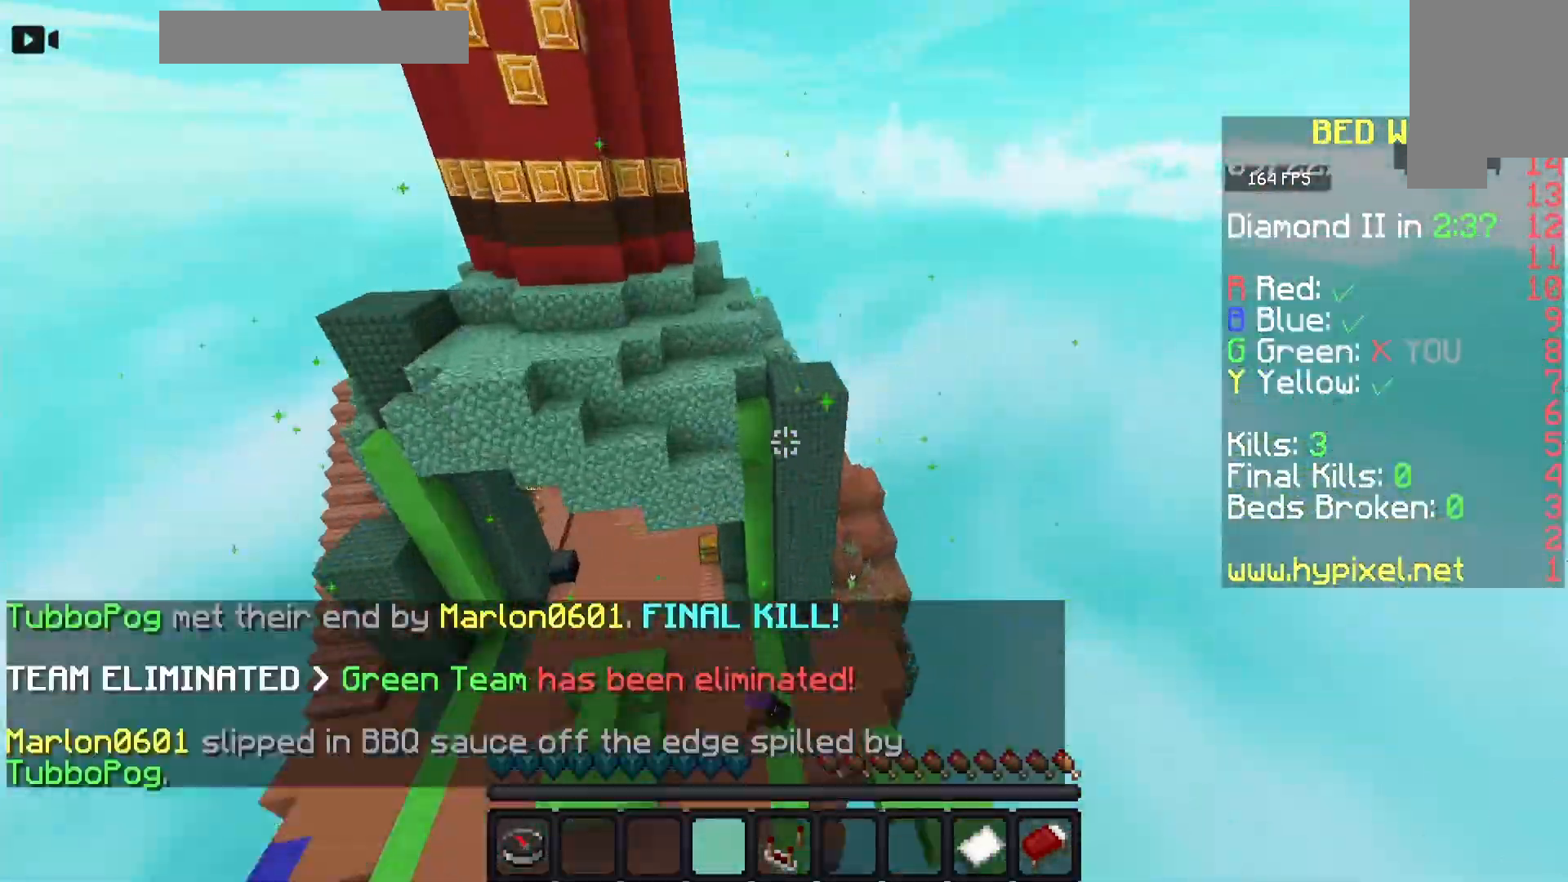
{"keys": ["d", "w"], "mouse": [], "events": [[33, "w", "up"], [83, "s", "down"], [100, "a", "up"], [133, "s", "up"], [367, "w", "down"], [400, "d", "down"]]}
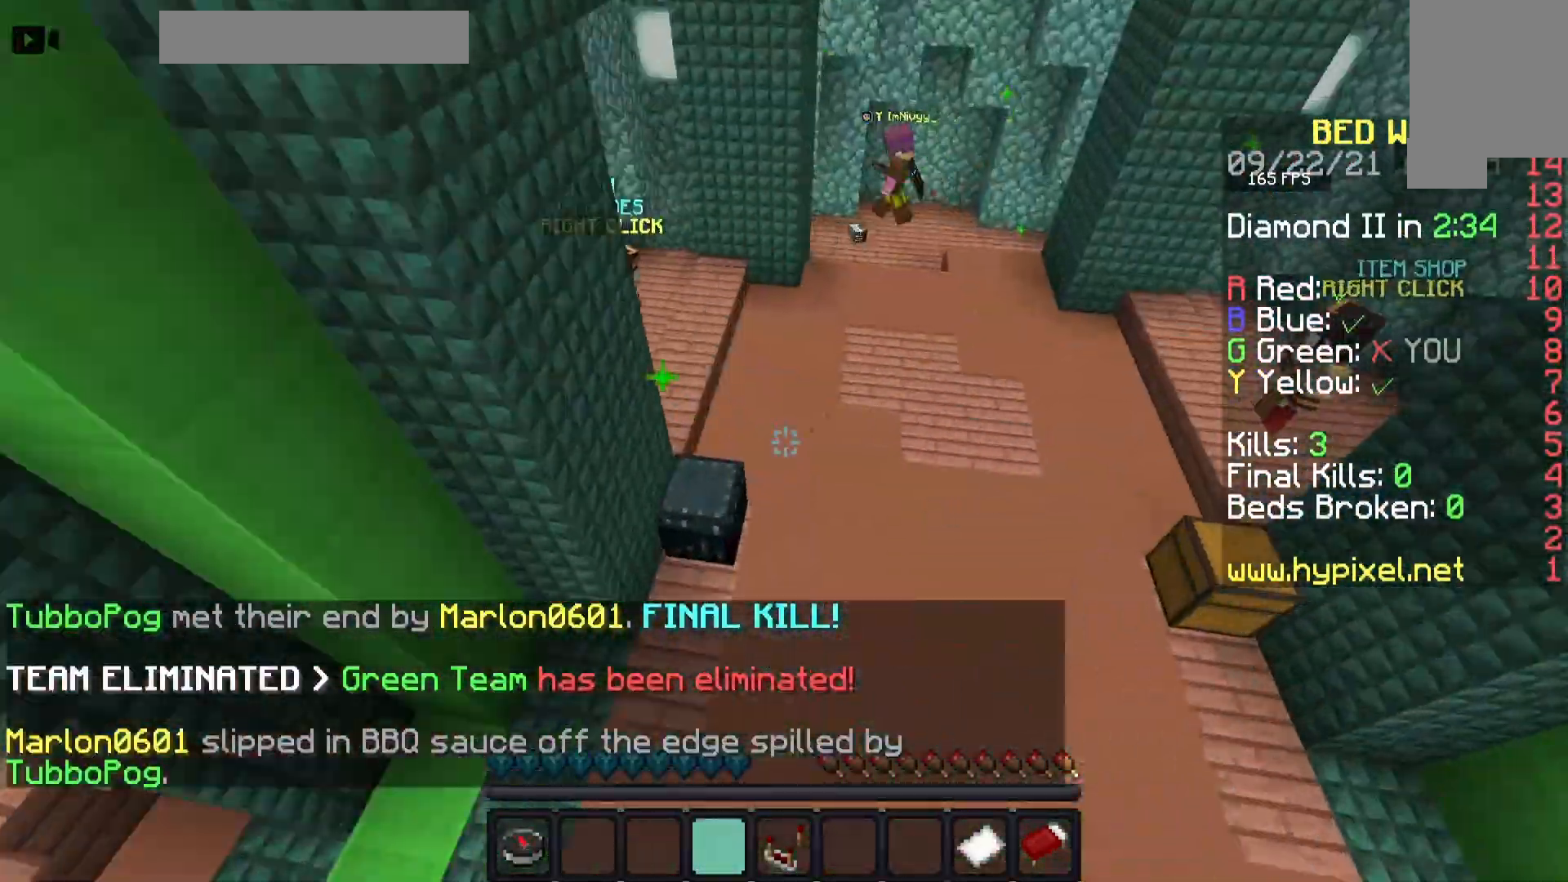
{"keys": ["a"], "mouse": [], "events": [[17, "d", "up"], [117, "d", "down"], [150, "w", "up"], [167, "s", "down"], [183, "d", "up"], [467, "a", "down"], [500, "s", "up"]]}
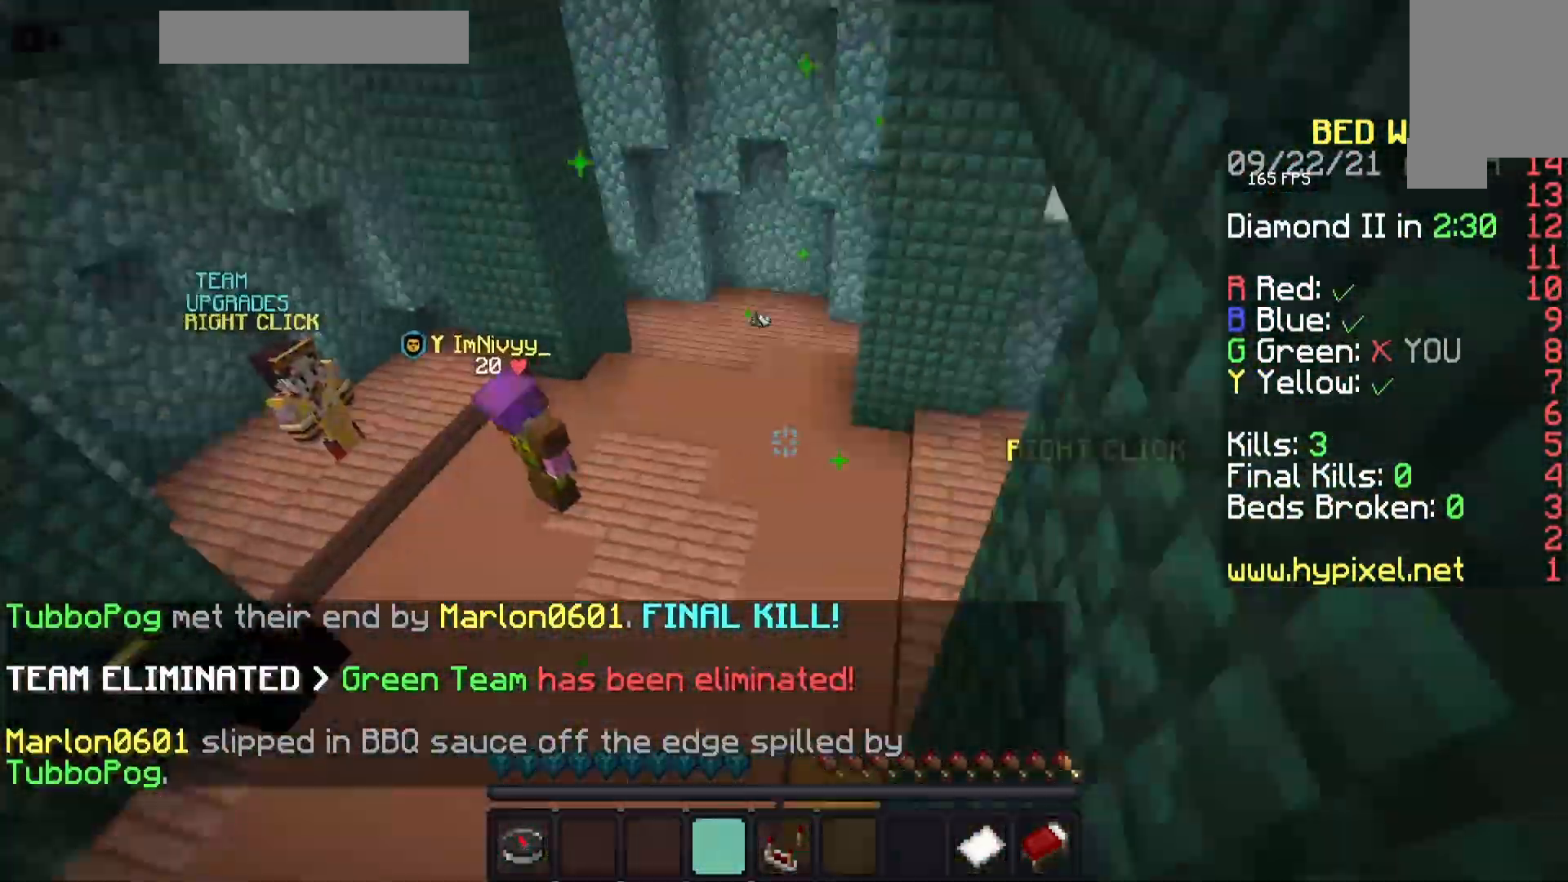
{"keys": [], "mouse": []}
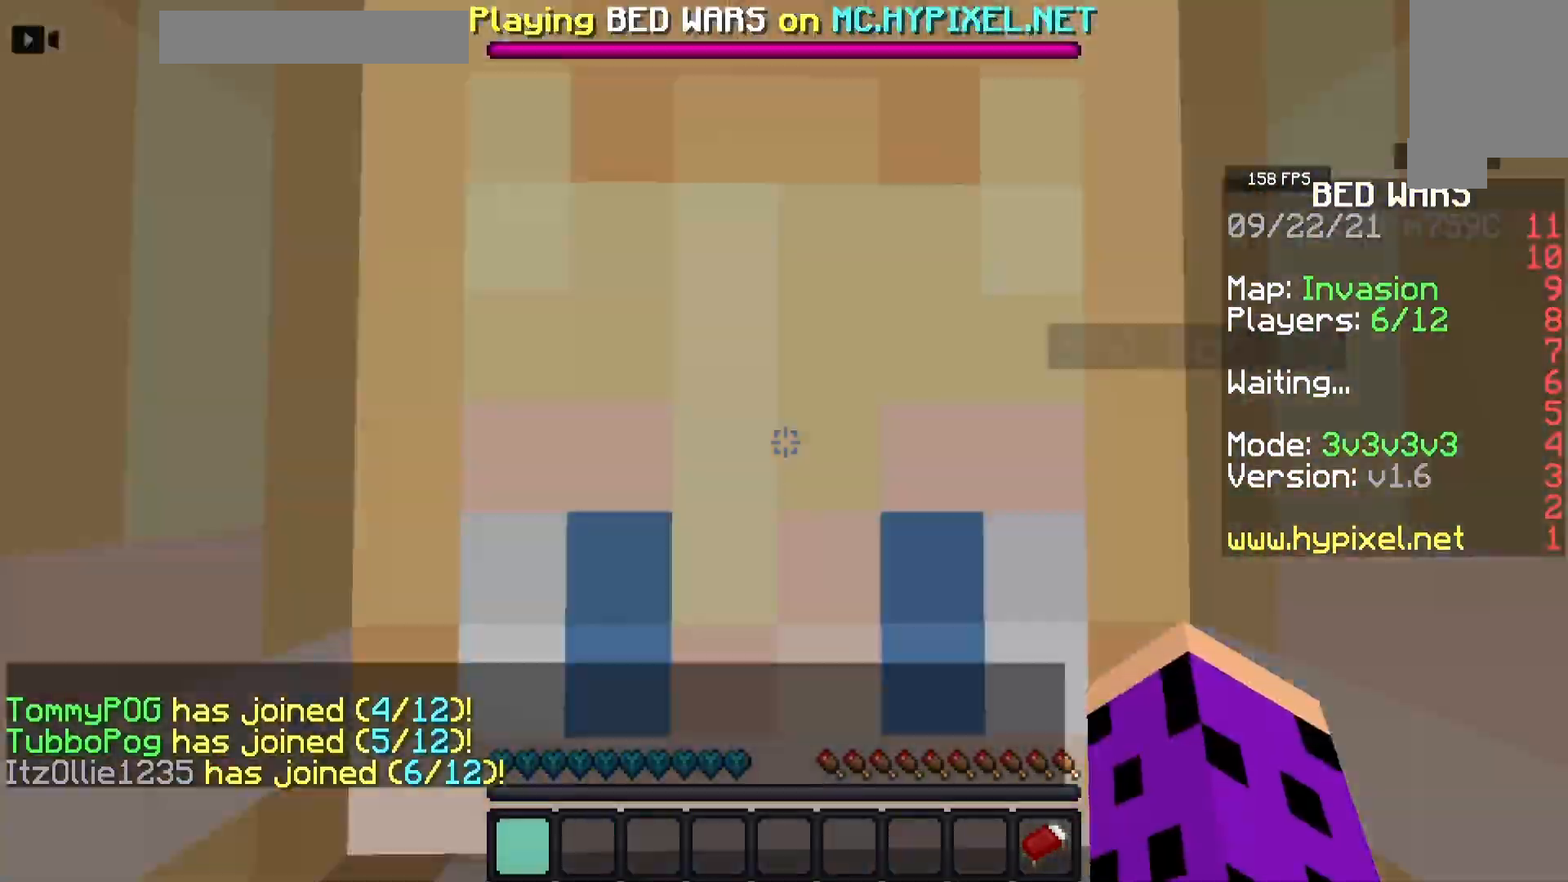
{"keys": ["d", "w"], "mouse": [], "events": [[200, "w", "down"], [267, "w", "up"], [367, "d", "down"], [383, "w", "down"], [417, "d", "up"], [500, "d", "down"]]}
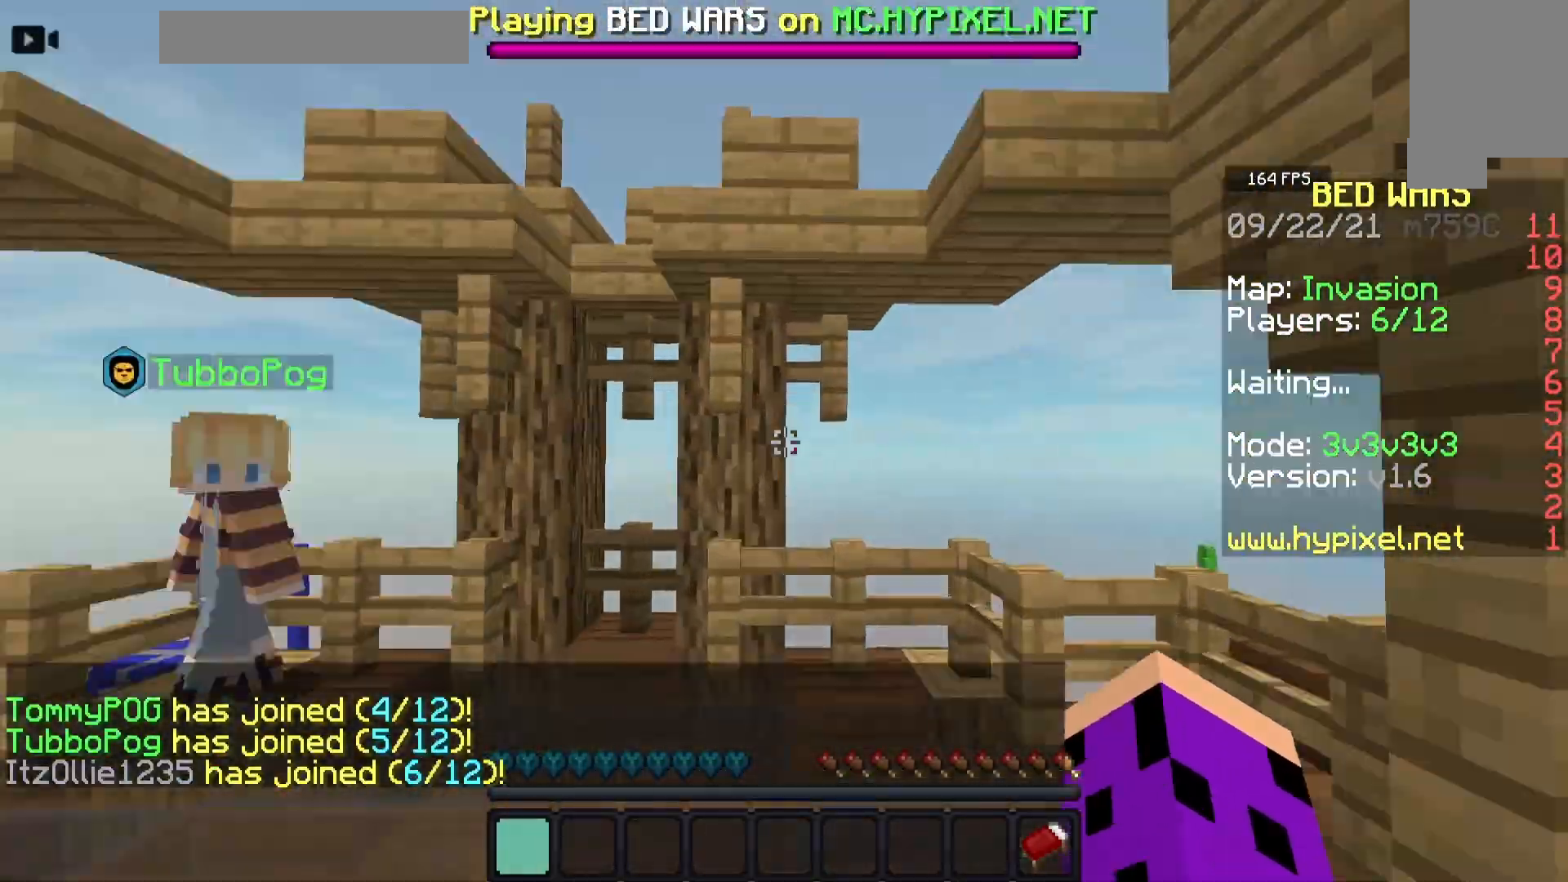
{"keys": [], "mouse": [], "events": [[67, "d", "up"], [133, "mouse_left", "down"], [167, "w", "up"], [233, "mouse_left", "up"]]}
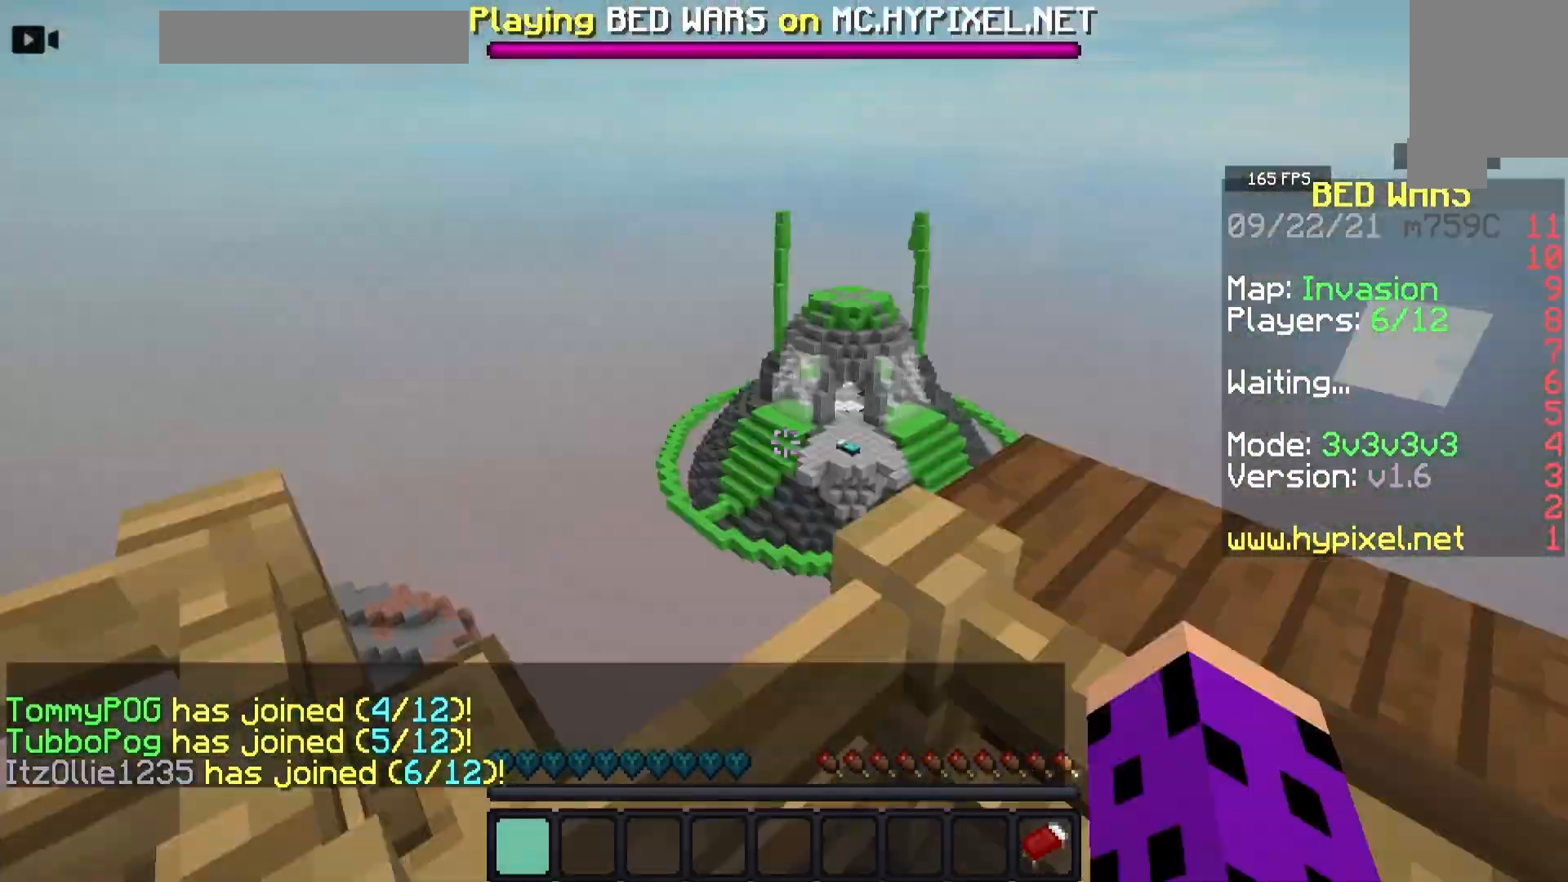
{"keys": [], "mouse": [], "events": [[50, "d", "down"], [67, "d", "up"]]}
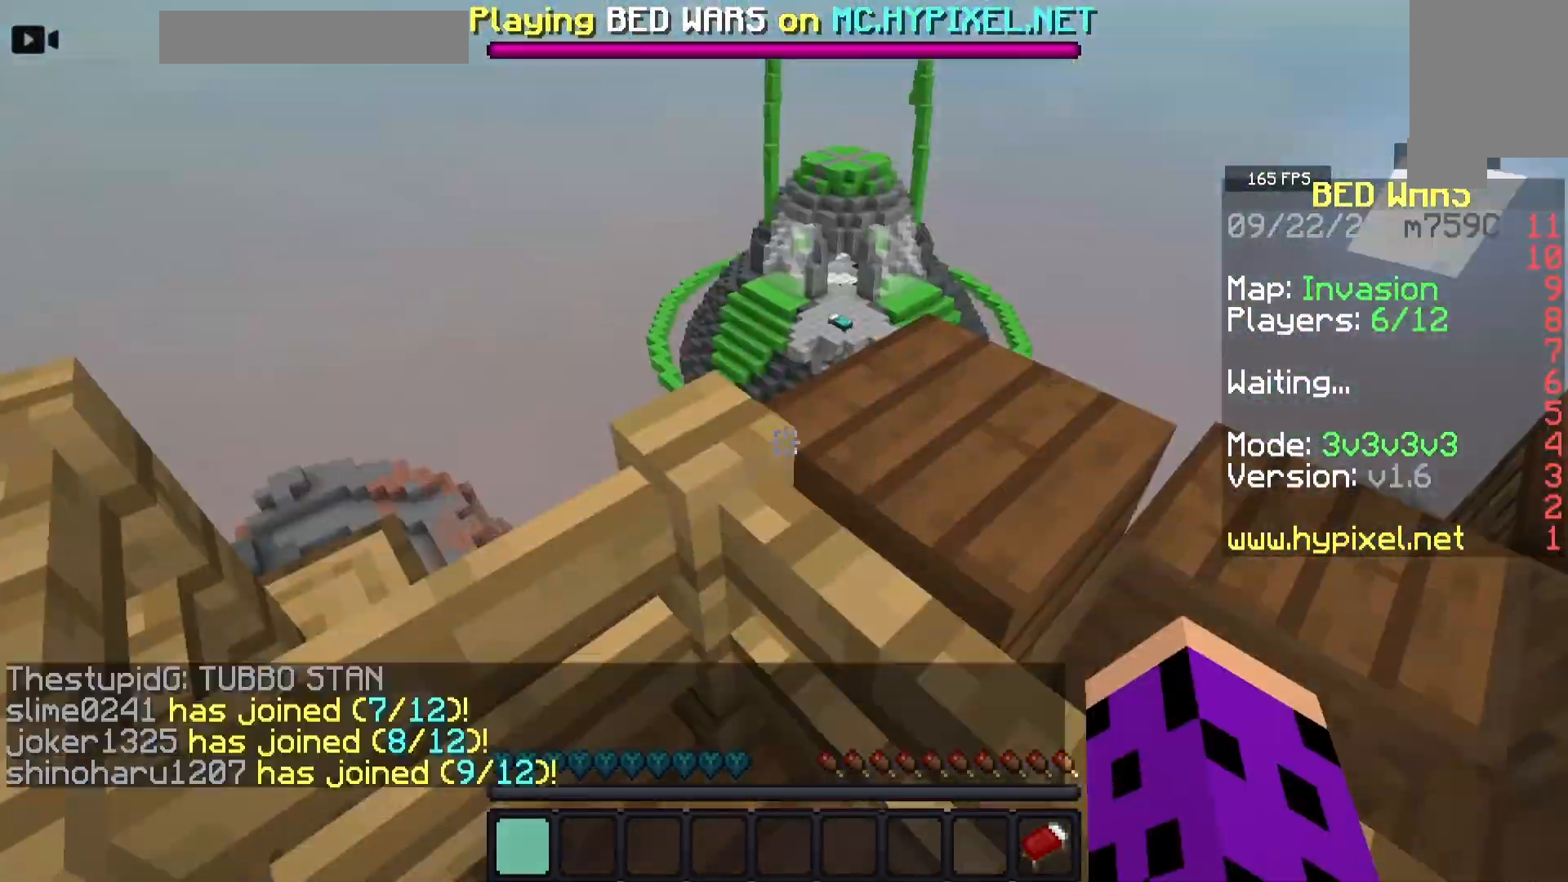
{"keys": [], "mouse": [], "events": [[283, "mouse_left", "down"], [317, "mouse_left", "up"], [417, "mouse_left", "down"], [450, "mouse_left", "up"]]}
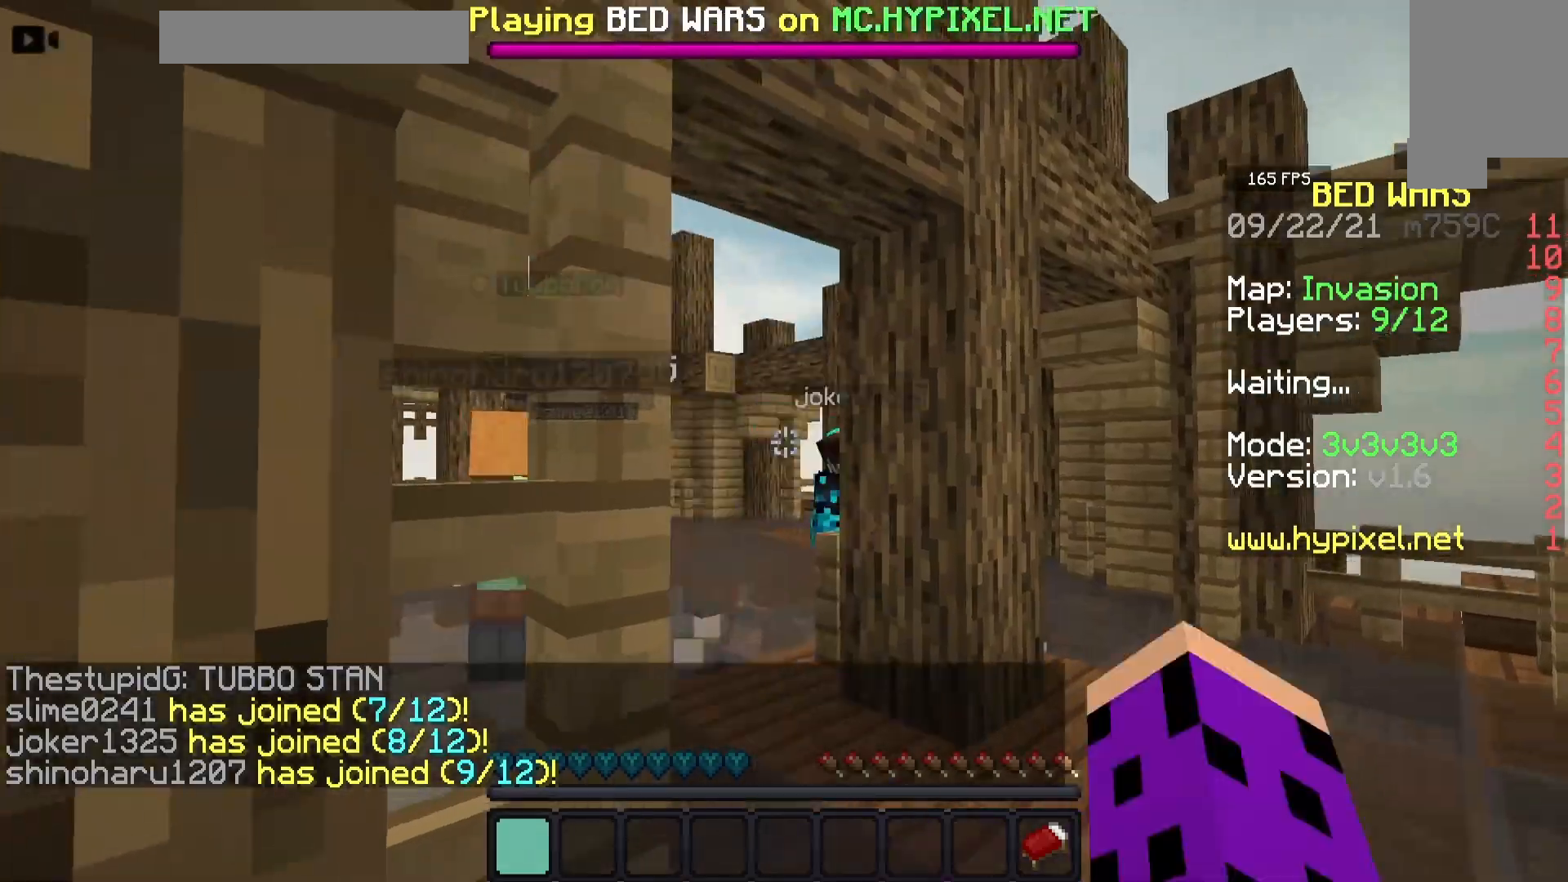
{"keys": ["space", "w"], "mouse": [], "events": [[317, "w", "down"], [500, "space", "down"]]}
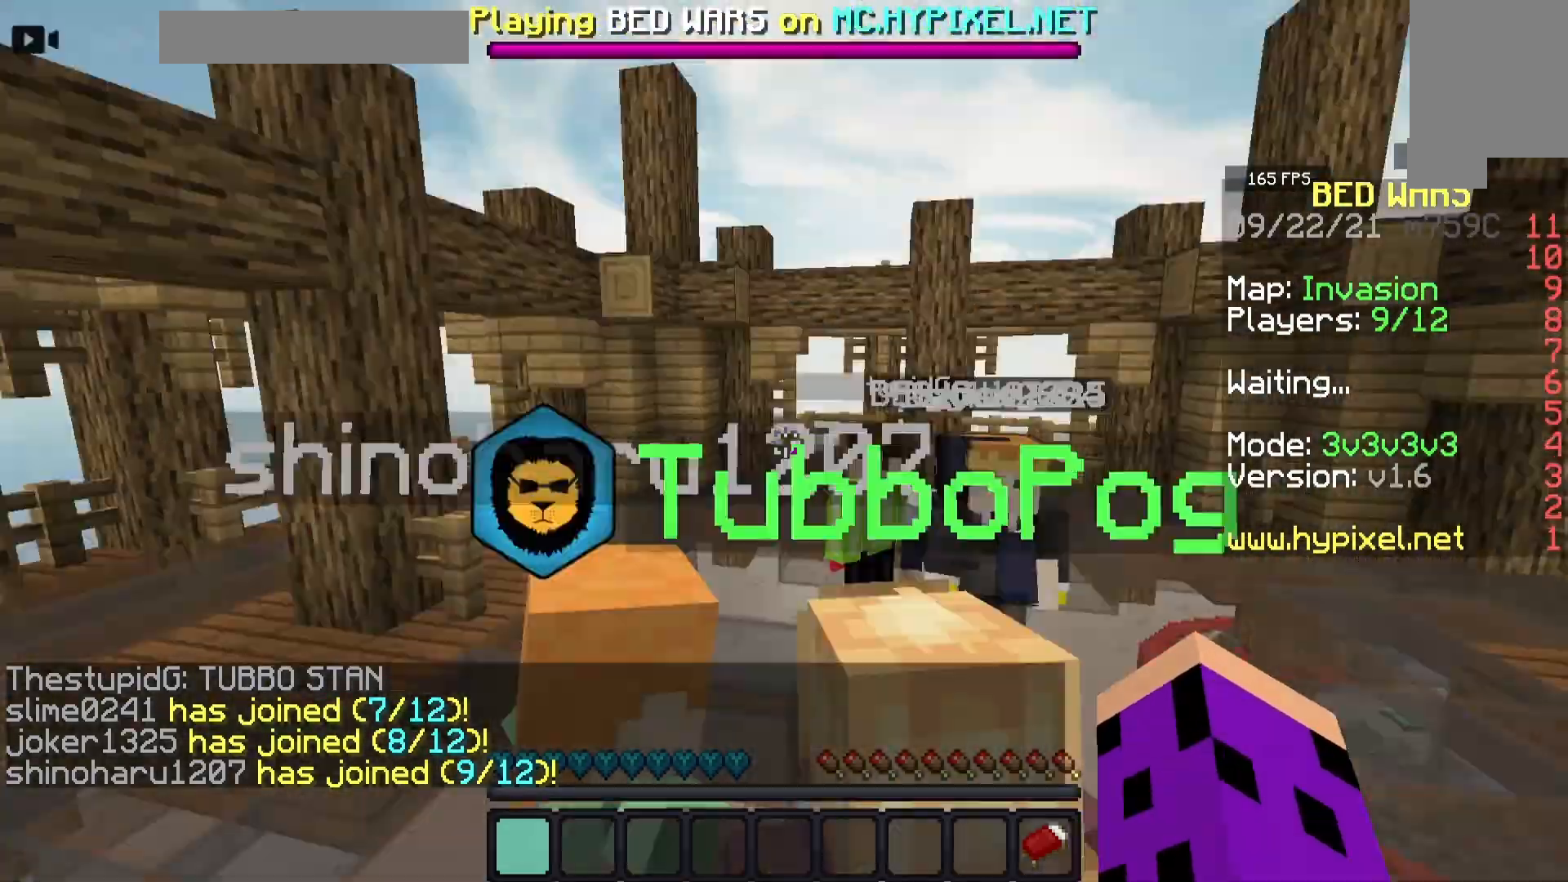
{"keys": ["w"], "mouse": [], "events": [[500, "space", "up"]]}
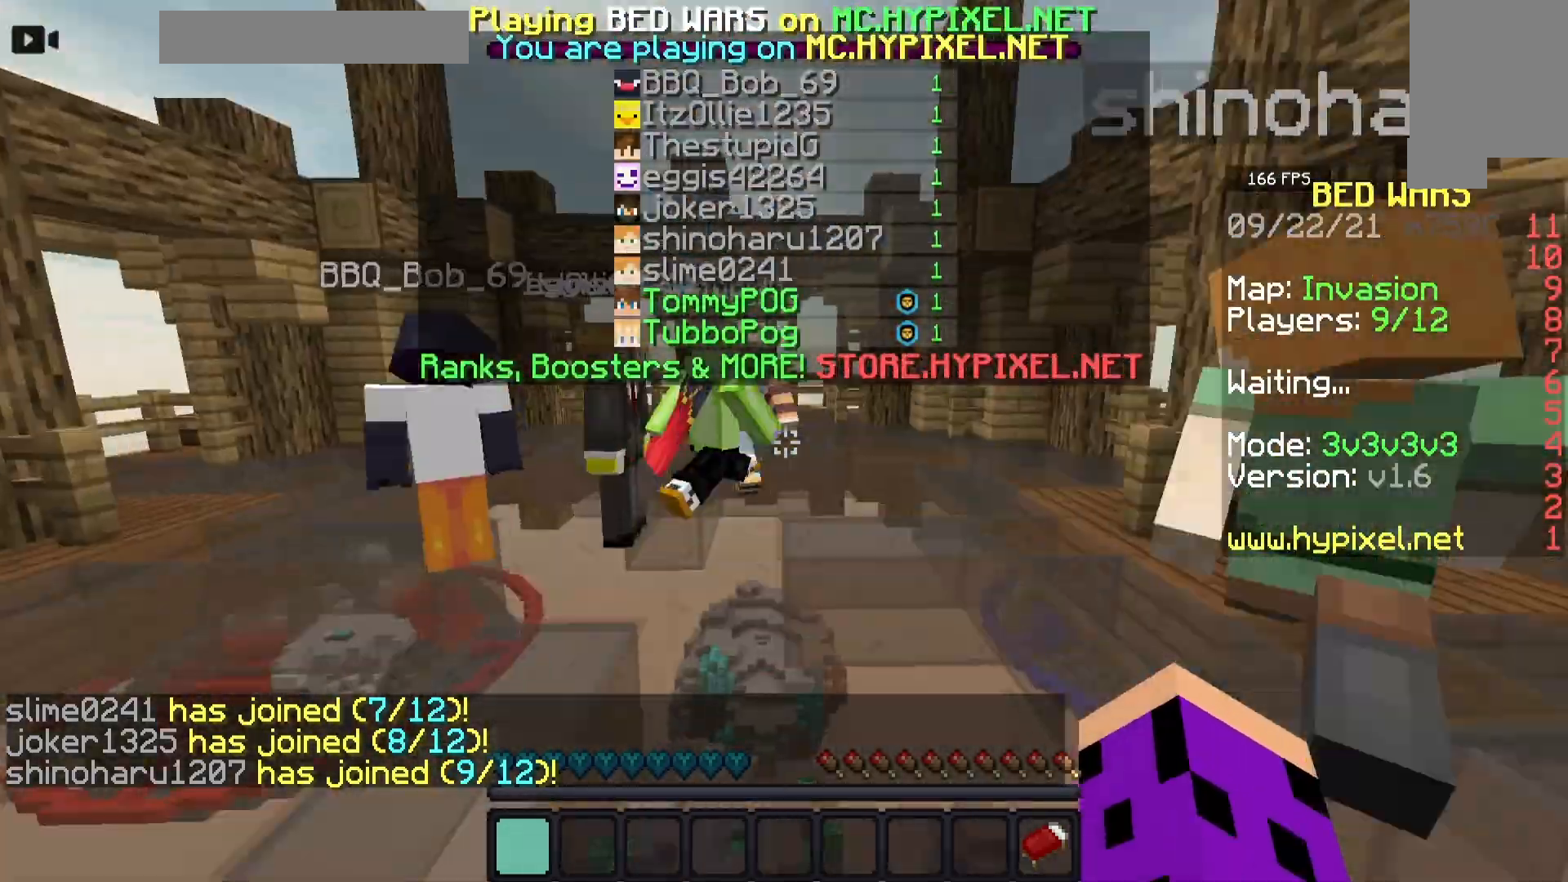
{"keys": [], "mouse": [], "events": [[33, "w", "up"]]}
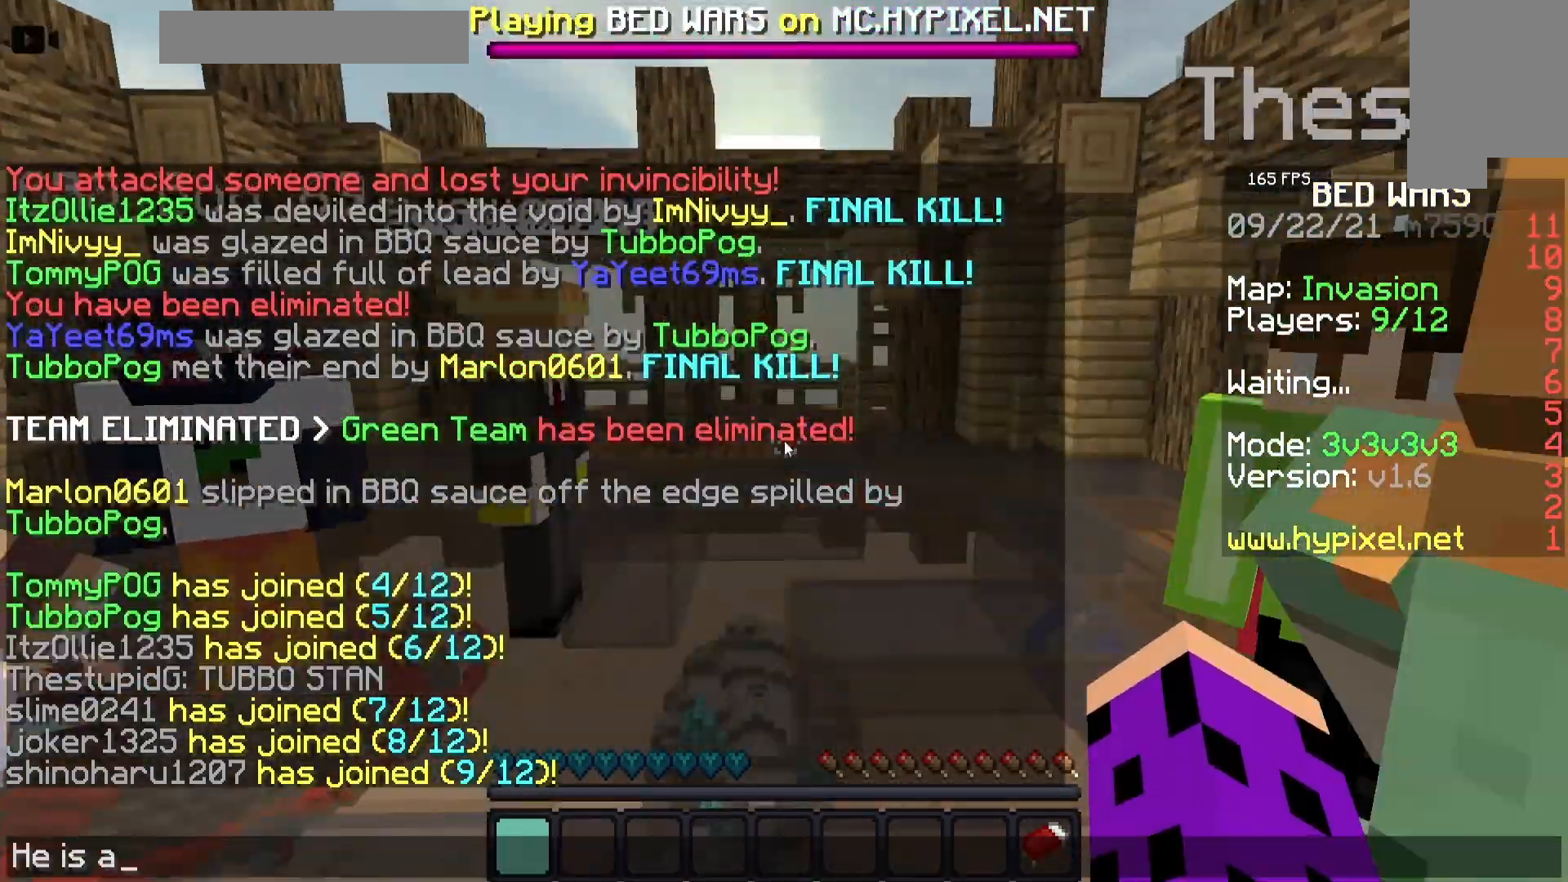
{"keys": ["a", "w"], "mouse": [], "events": [[250, "w", "down"], [333, "space", "down"], [467, "a", "down"], [500, "space", "up"]]}
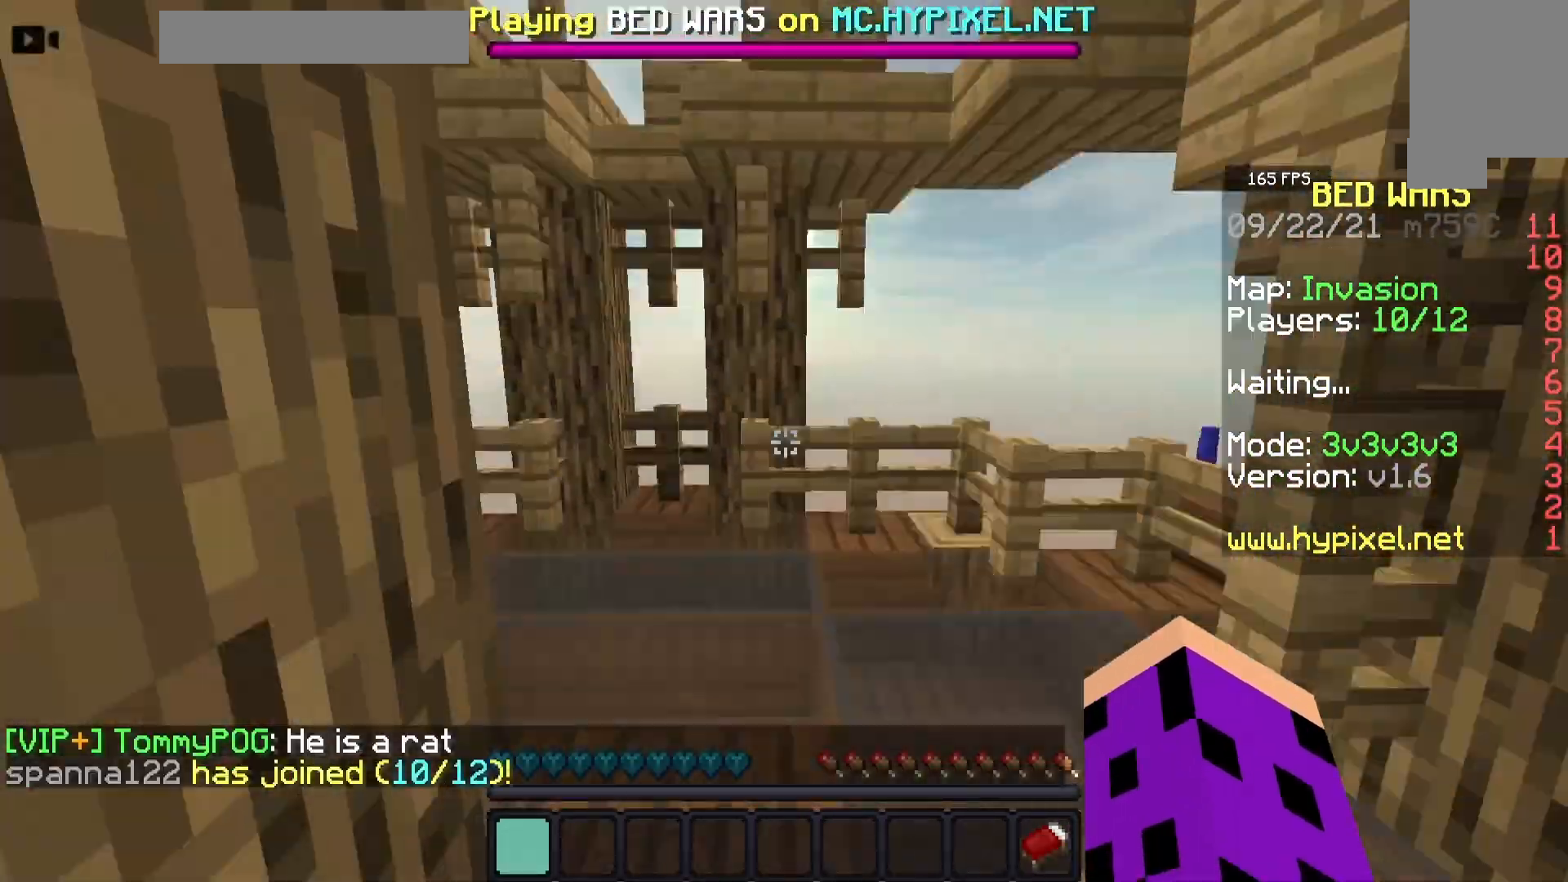
{"keys": ["d", "s"], "mouse": [], "events": [[33, "space", "down"], [83, "space", "up"], [83, "w", "up"], [100, "s", "down"], [167, "a", "up"], [250, "a", "down"], [317, "a", "up"], [417, "d", "down"]]}
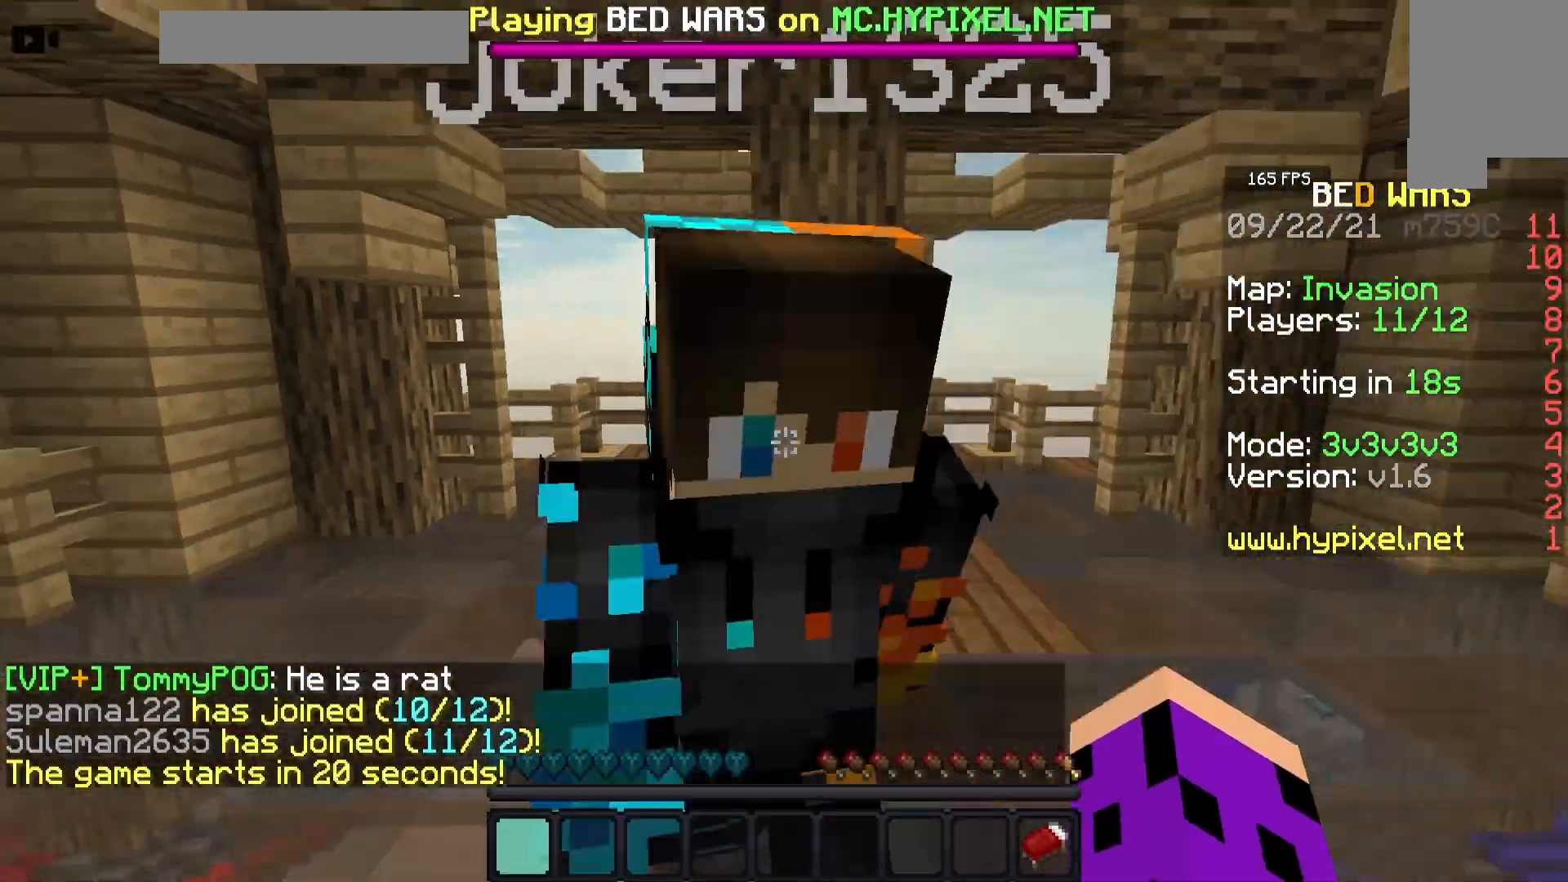
{"keys": [], "mouse": [], "events": [[33, "d", "up"], [150, "d", "down"], [183, "s", "up"], [267, "d", "up"], [333, "w", "down"], [400, "w", "up"]]}